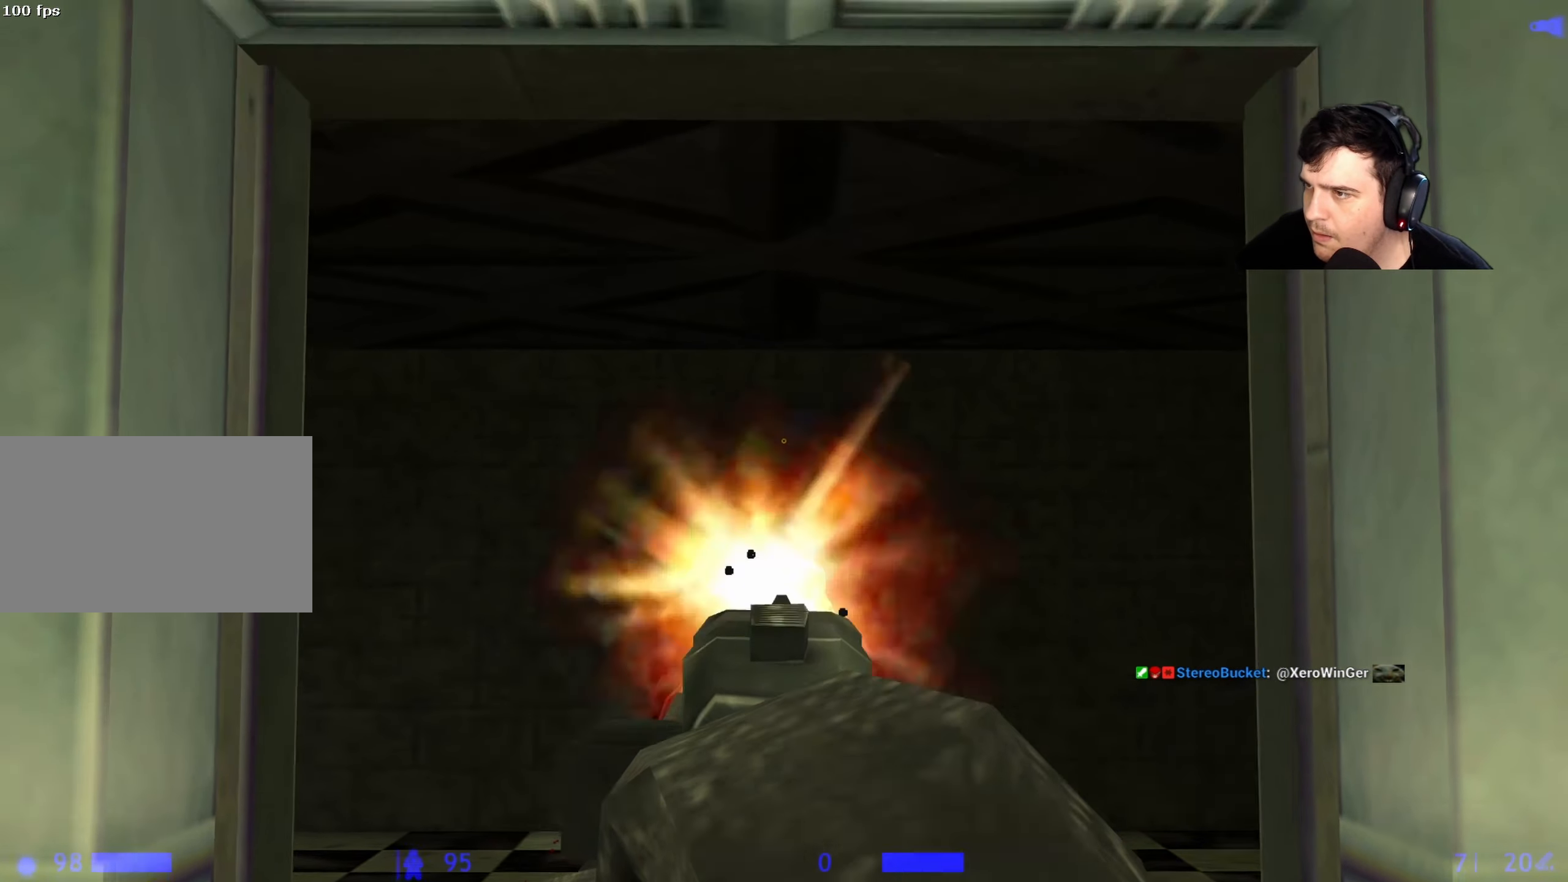
Gameplay with keyboard and mouse; each line is a JSON object with the keys held at the frame after it. "events" lists presses ("down") and releases ("up") of "1", "2", "3", "4", "5", "a", "alt", "c", "caps_lock", "ctrl", "d", "e", "f", "g", "q", "r", "s", "shift", "space", "t", "tab", "v", "w", "x" and "z" between this image and that frame as [ms after this image, input, new state], when the widget could be followed in between. No other keys are recorded. Mouse buttons are not recorded. Not read: mouse_move.
{"keys": [], "events": [[367, "w", "down"], [500, "w", "up"]]}
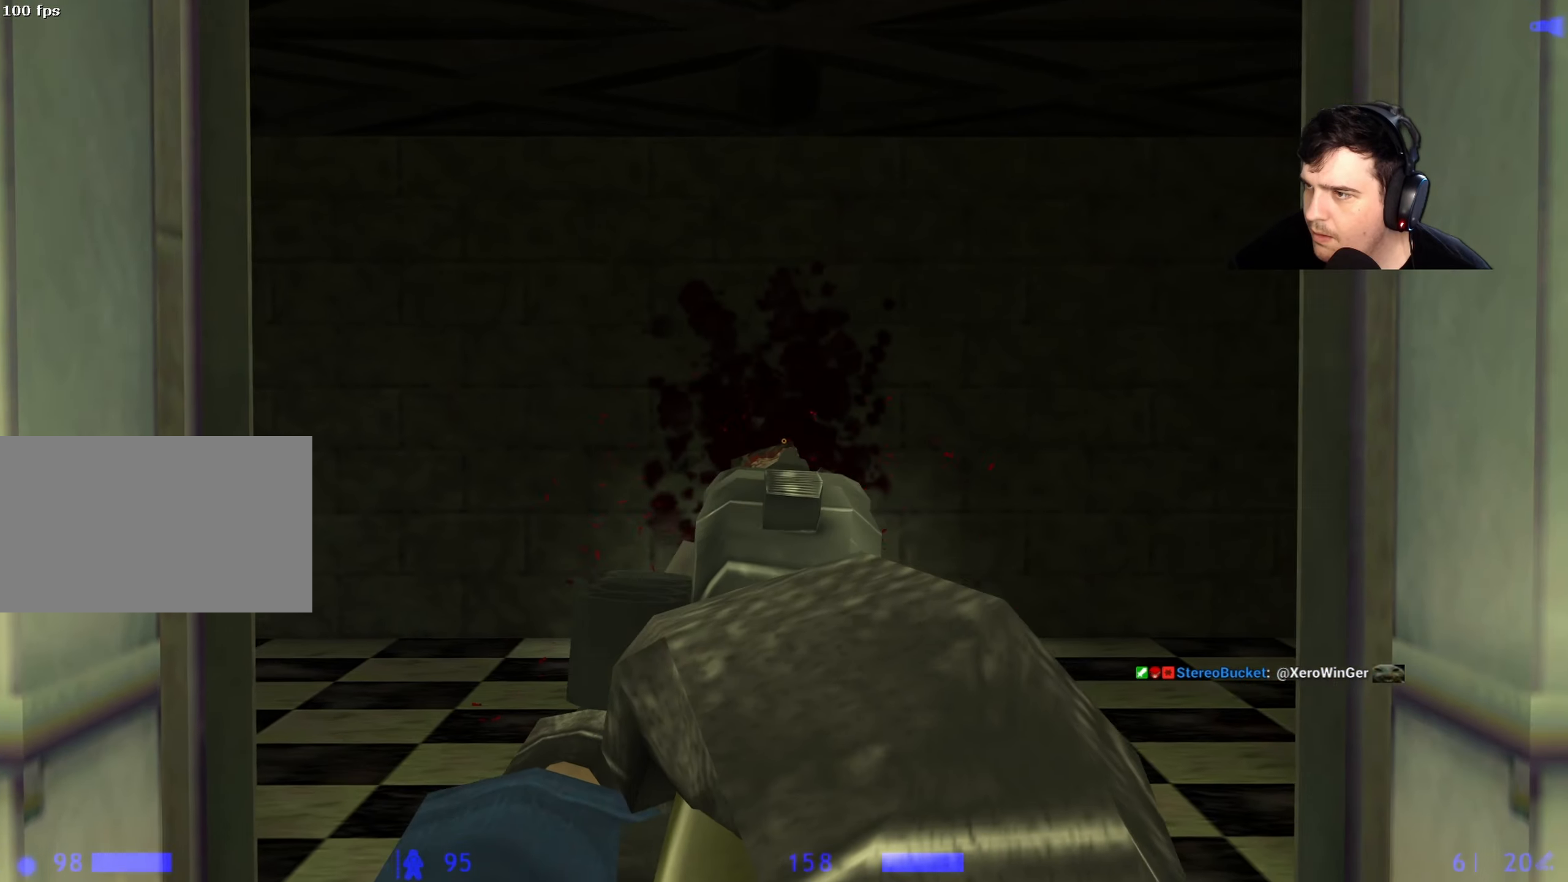
{"keys": [], "events": [[184, "w", "down"], [284, "w", "up"]]}
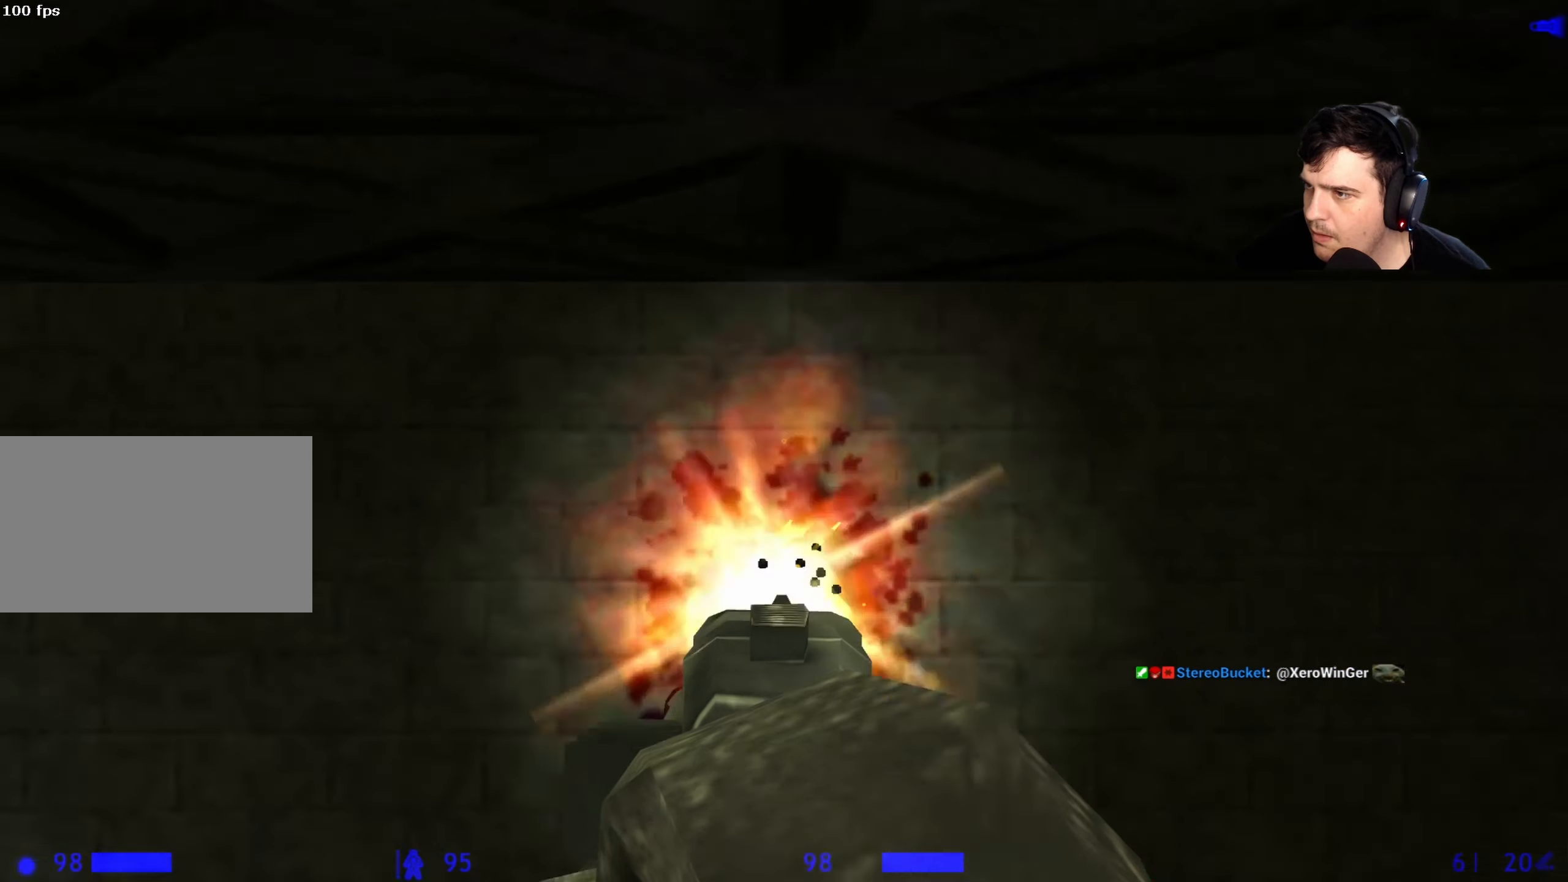
{"keys": ["s"], "events": [[334, "s", "down"]]}
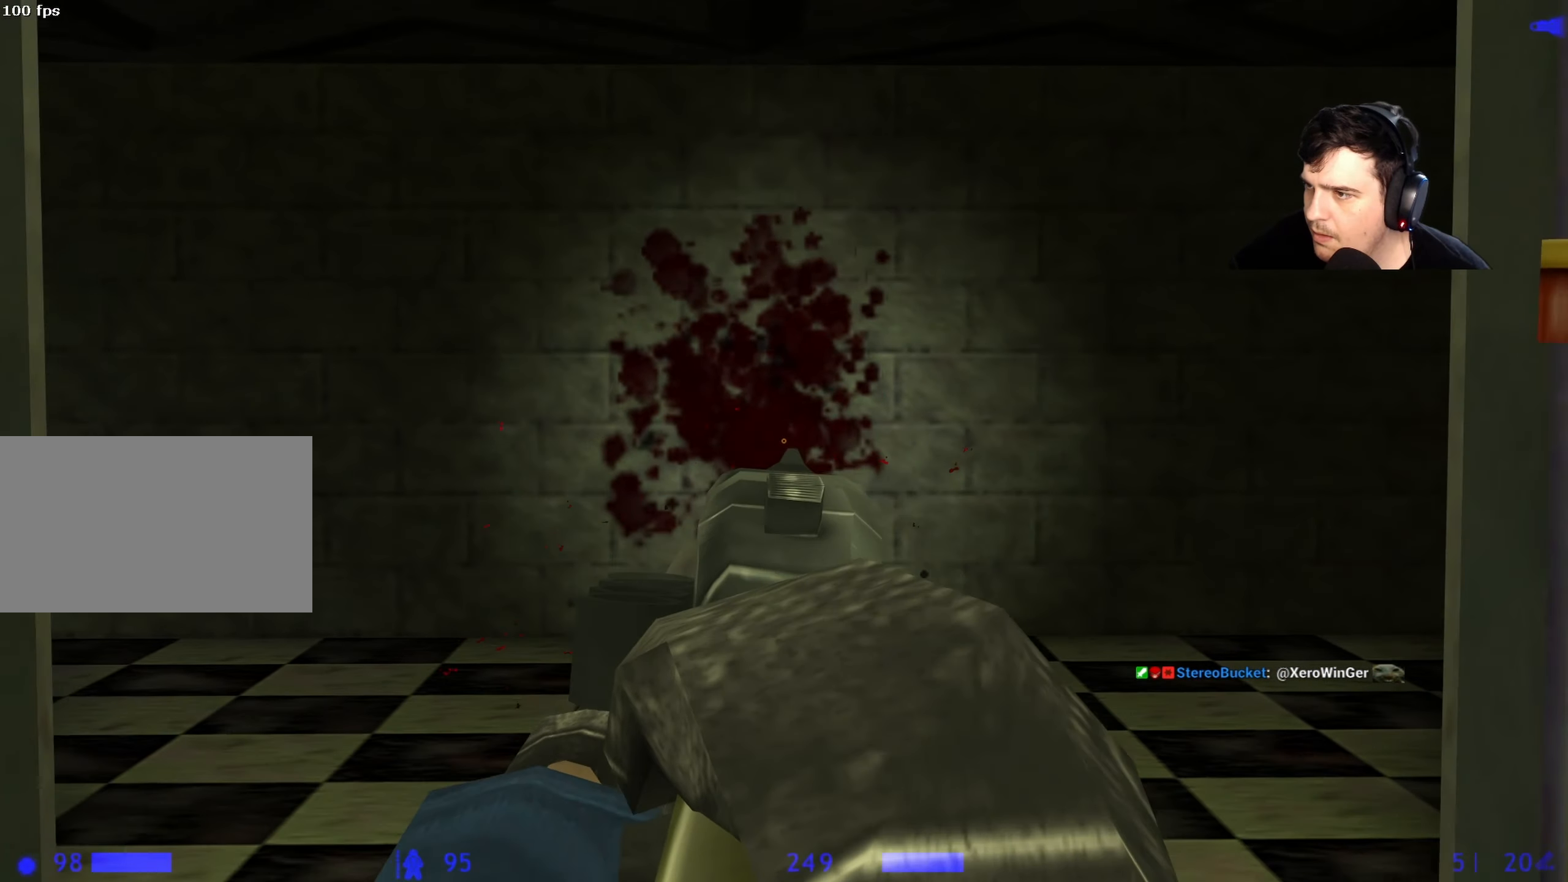
{"keys": [], "events": [[17, "s", "up"]]}
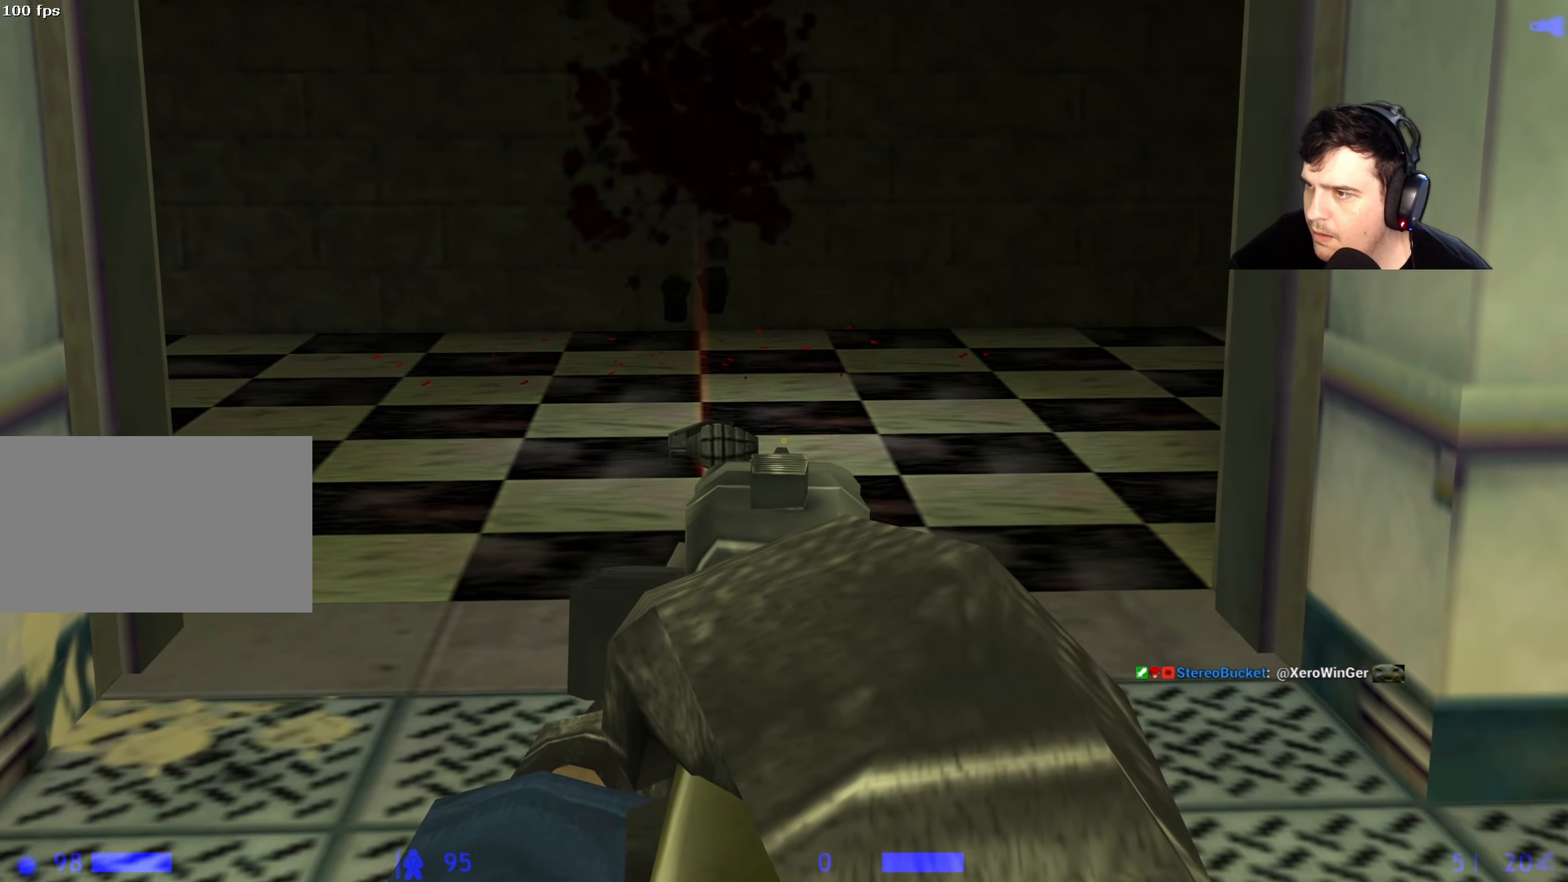
{"keys": [], "events": []}
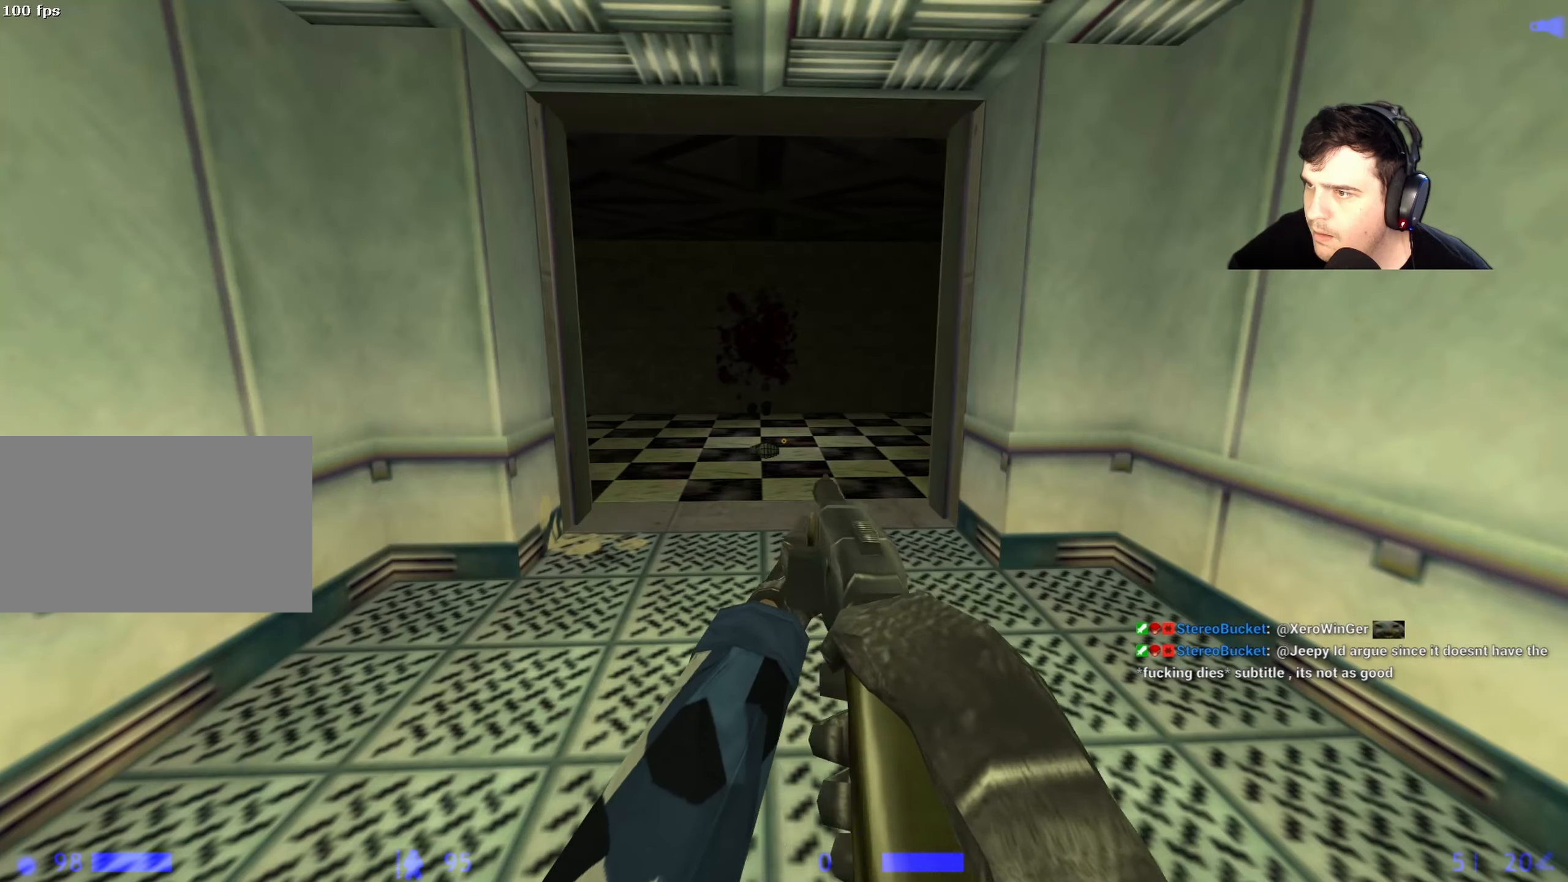
{"keys": ["a", "s"], "events": [[100, "s", "down"], [200, "a", "down"], [200, "r", "down"], [334, "r", "up"]]}
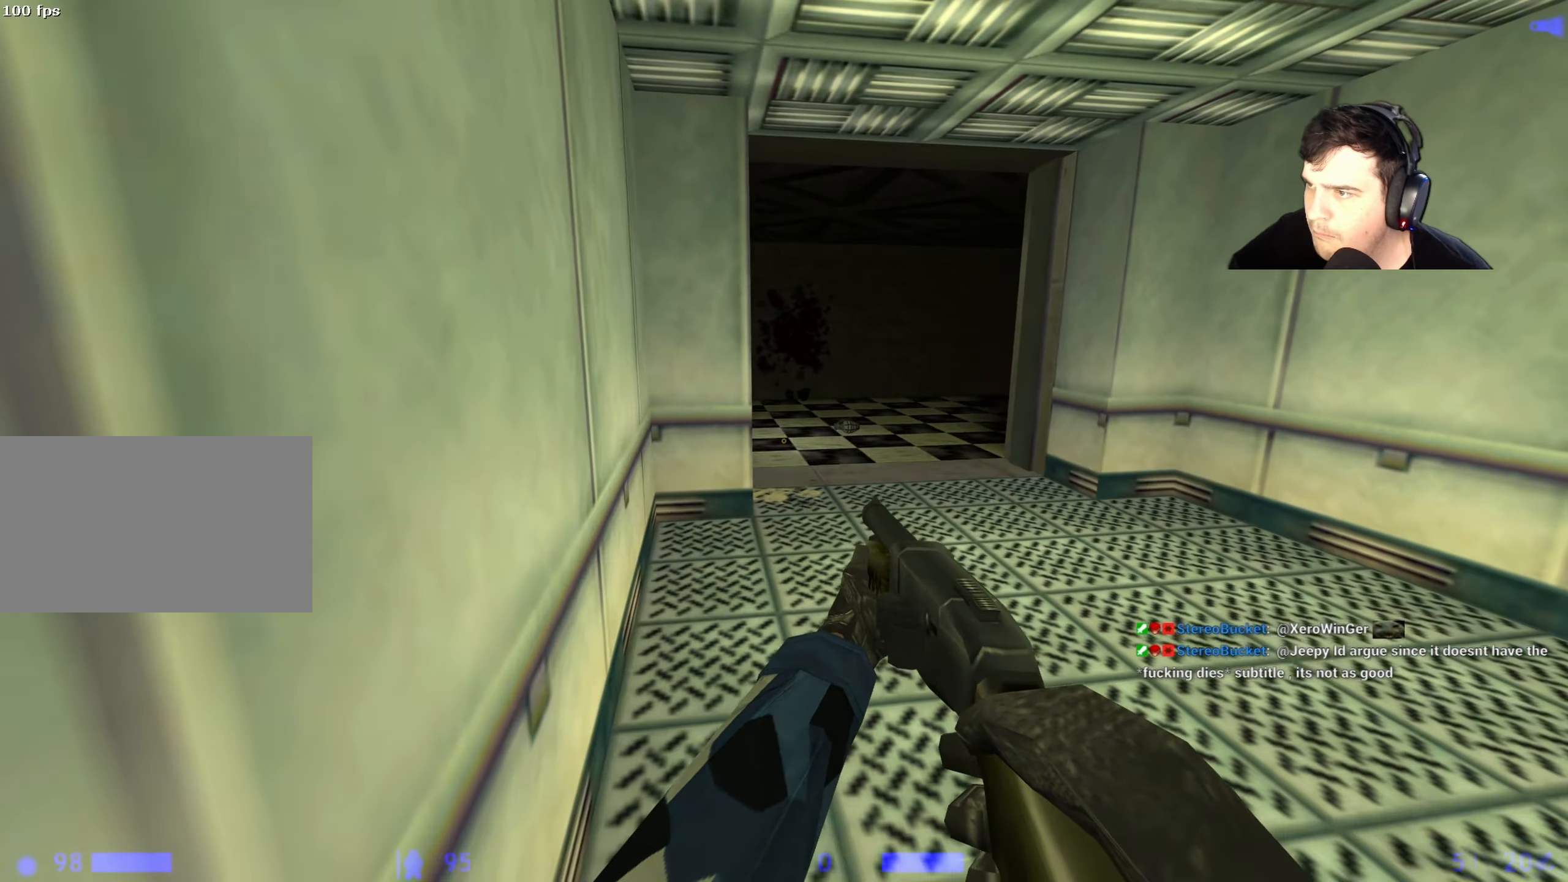
{"keys": ["s"], "events": [[167, "a", "up"]]}
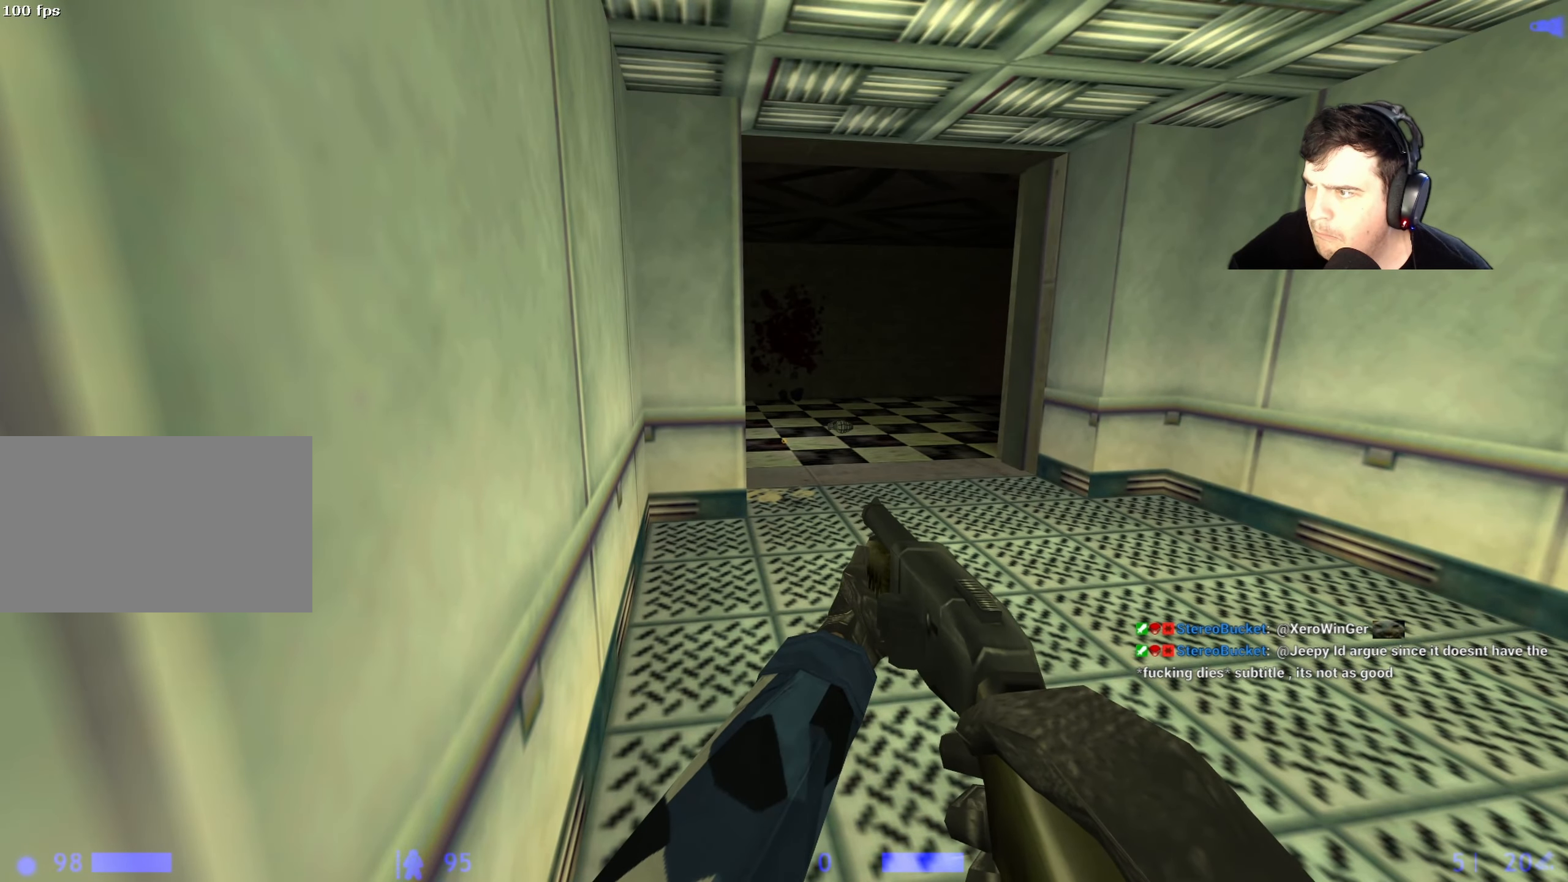
{"keys": ["s"], "events": []}
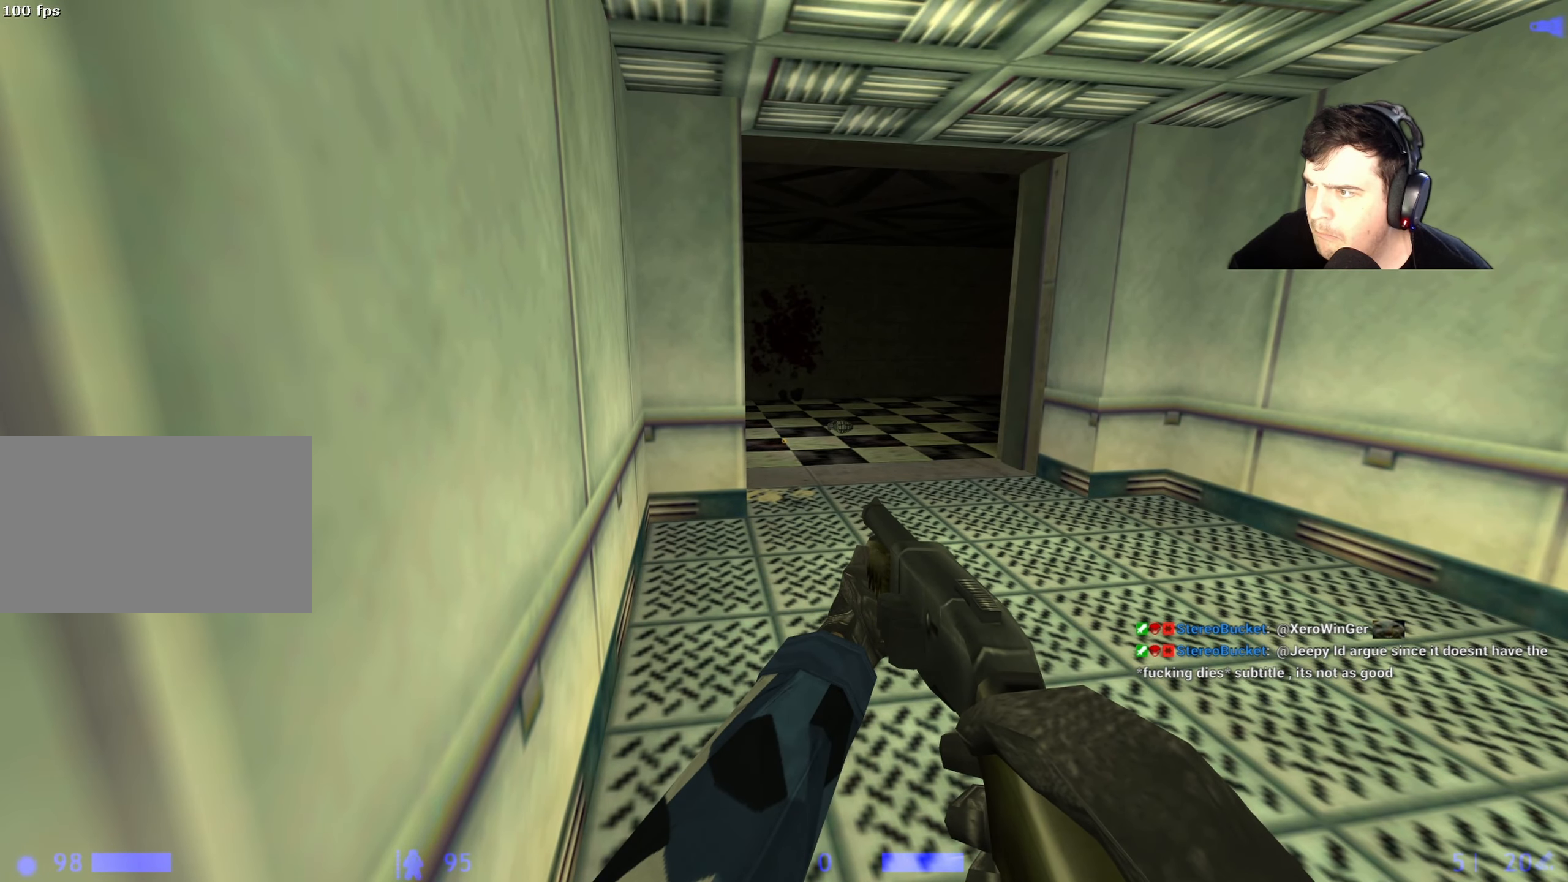
{"keys": ["s"], "events": []}
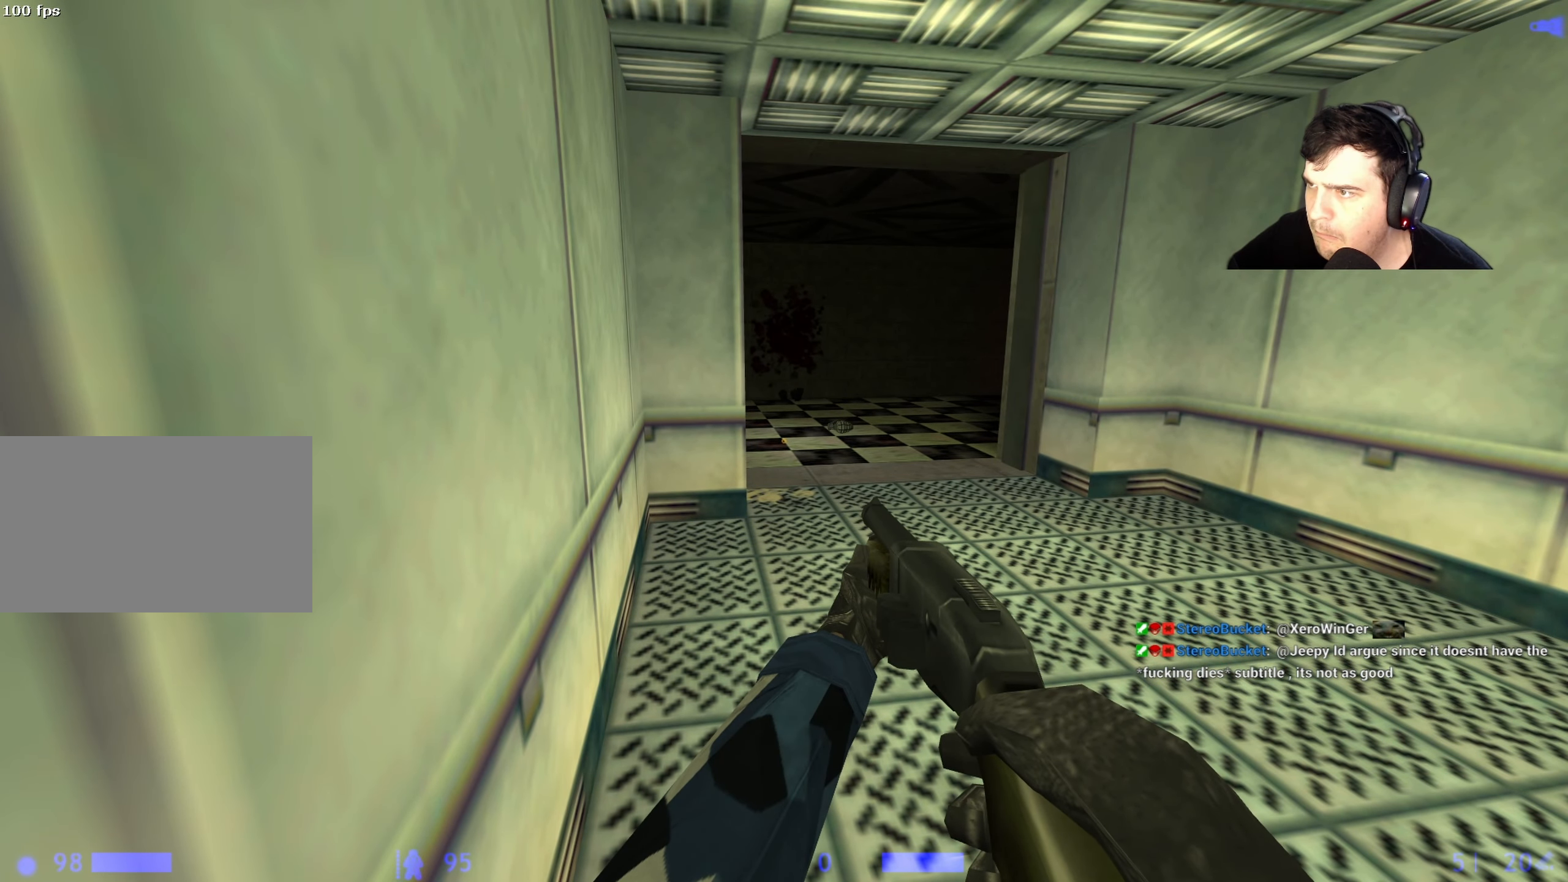
{"keys": ["s"], "events": []}
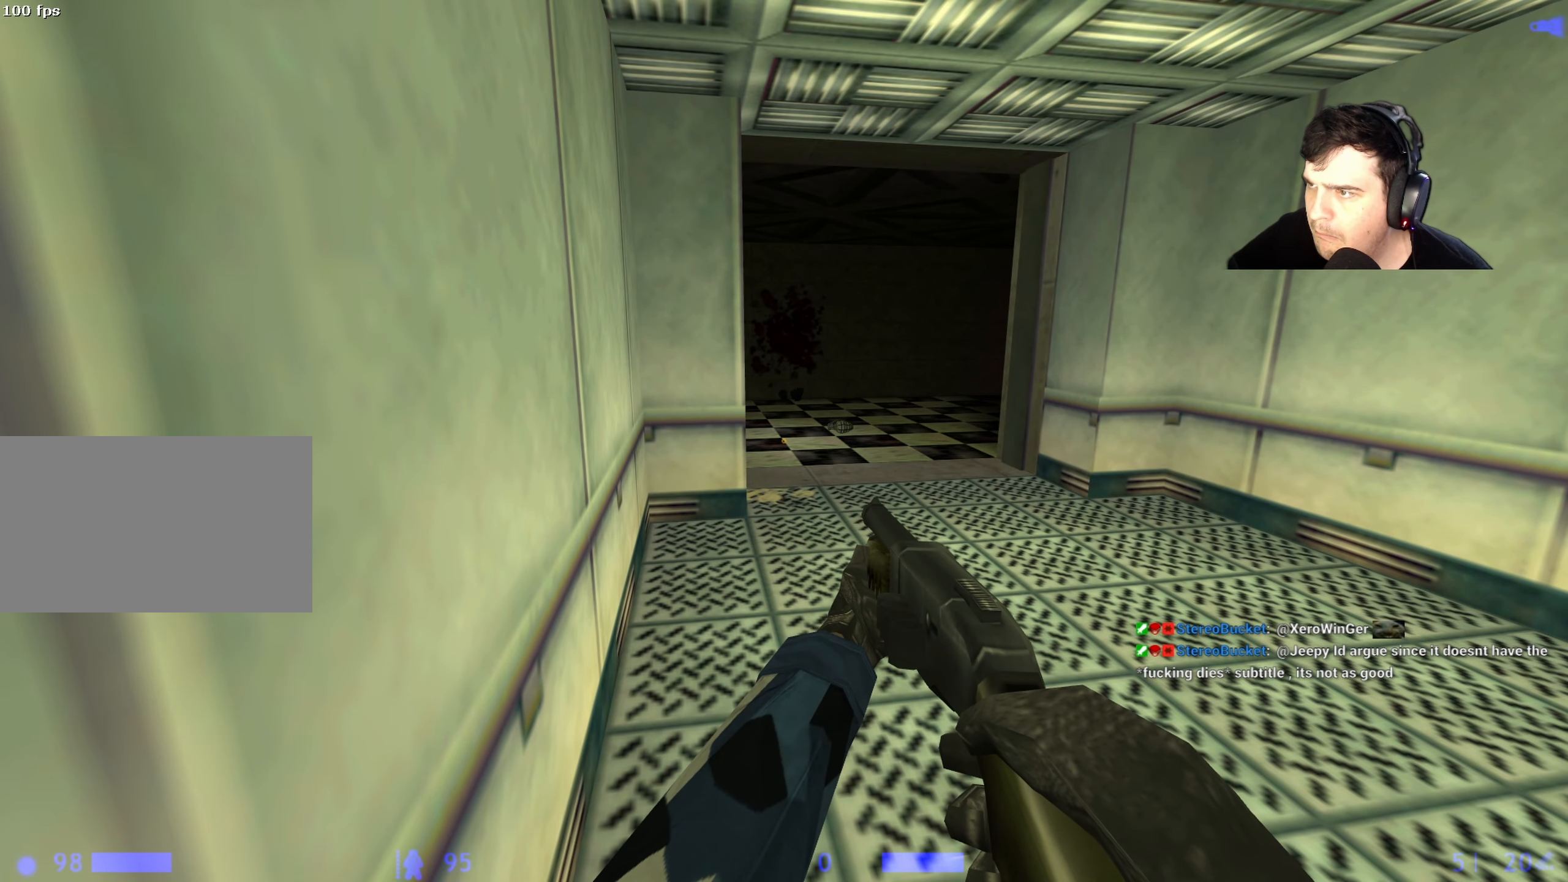
{"keys": [], "events": [[500, "s", "up"]]}
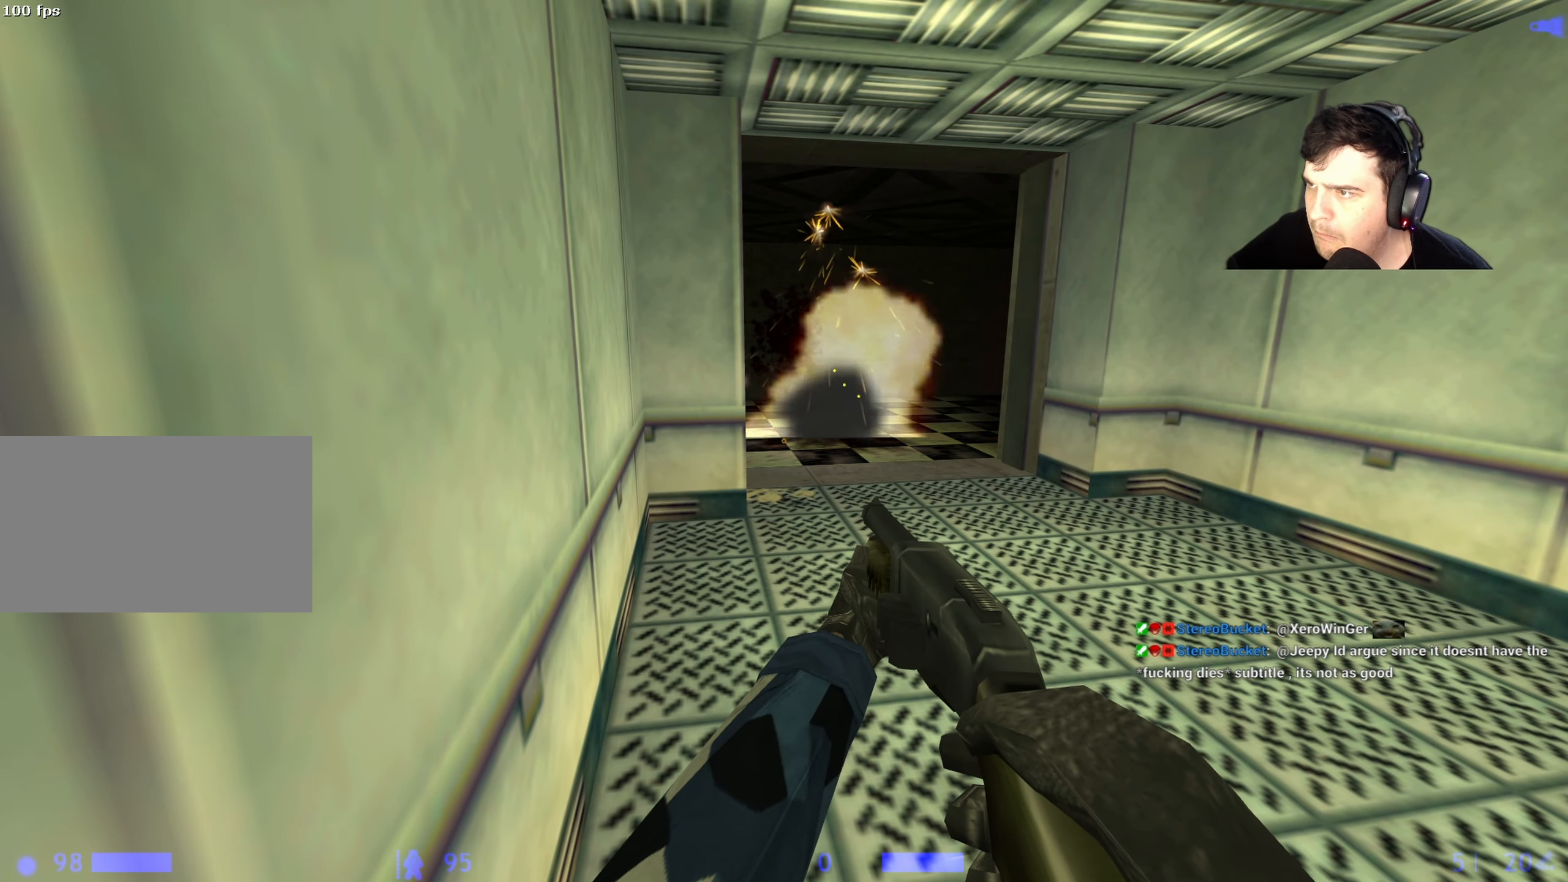
{"keys": ["w"], "events": [[100, "w", "down"]]}
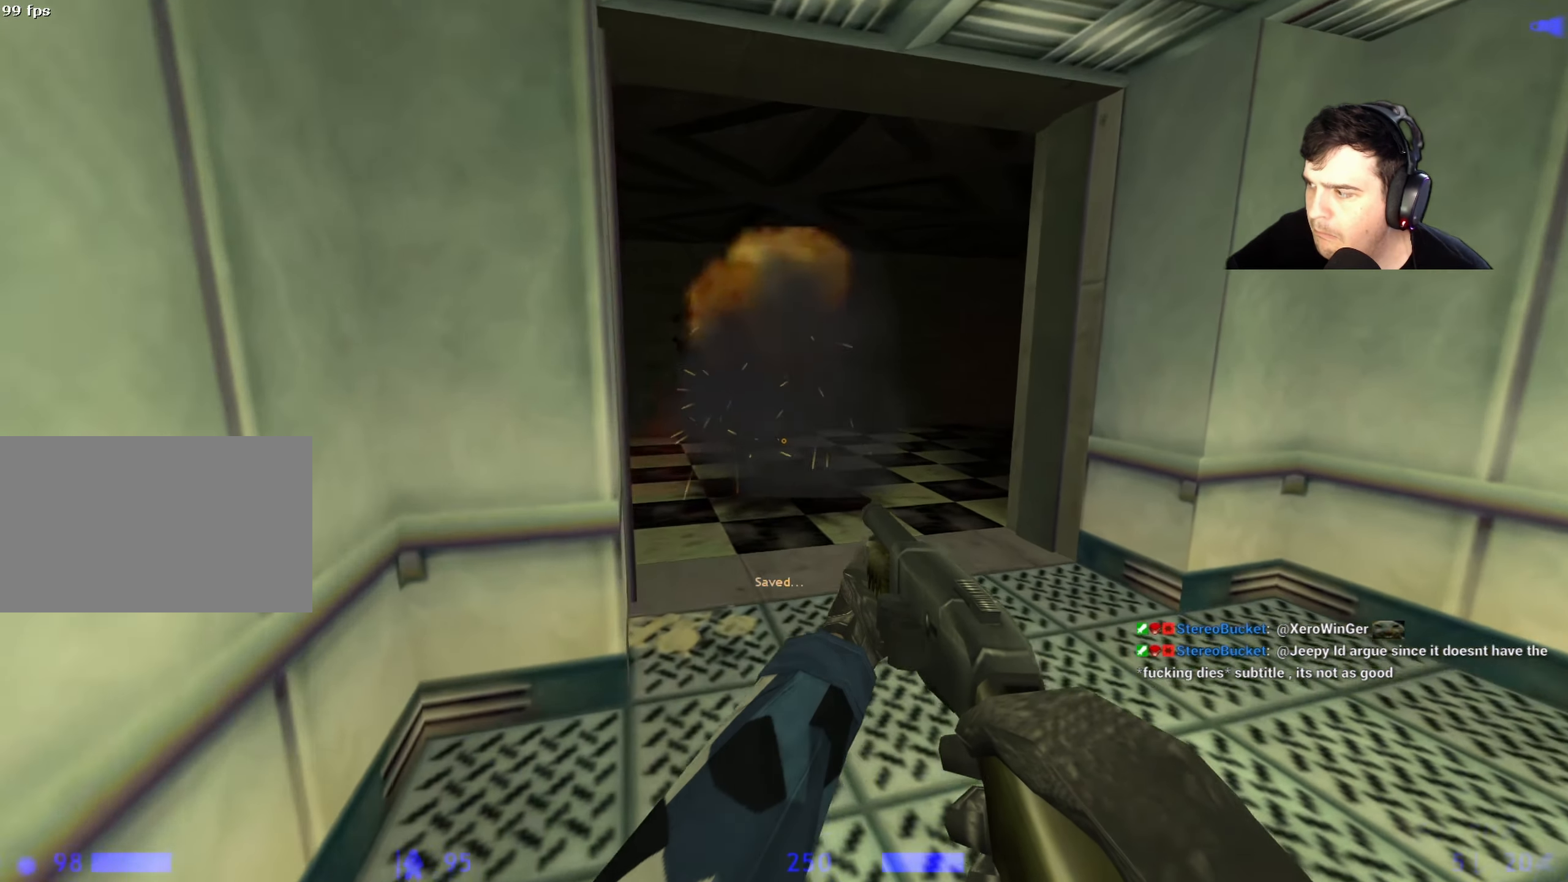
{"keys": ["a"], "events": [[450, "a", "down"], [450, "w", "up"]]}
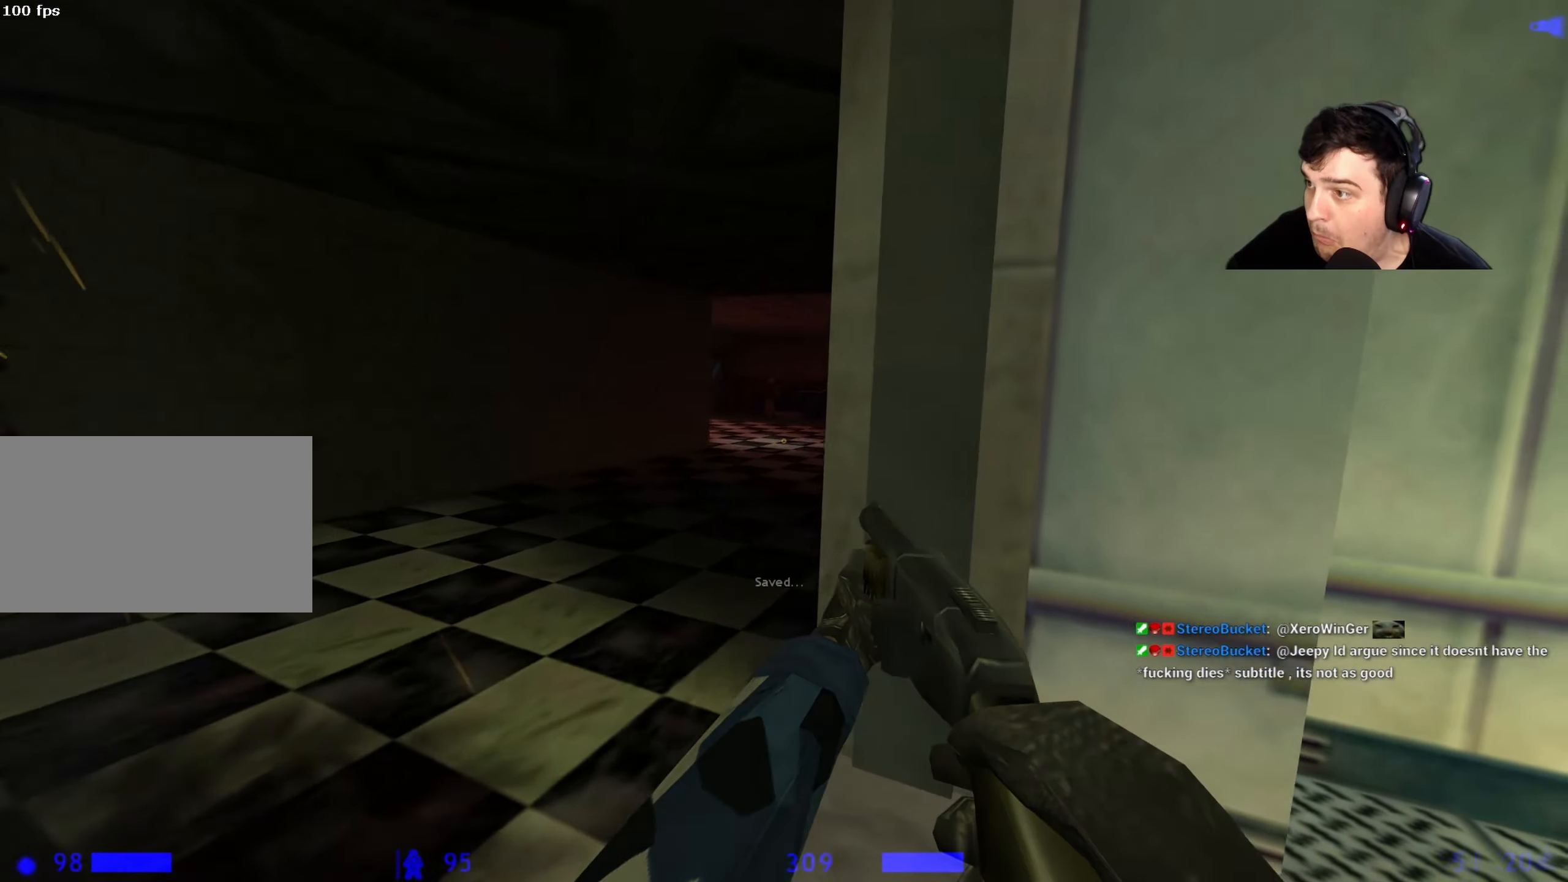
{"keys": ["d"], "events": [[34, "a", "up"], [84, "d", "down"], [184, "d", "up"], [467, "d", "down"]]}
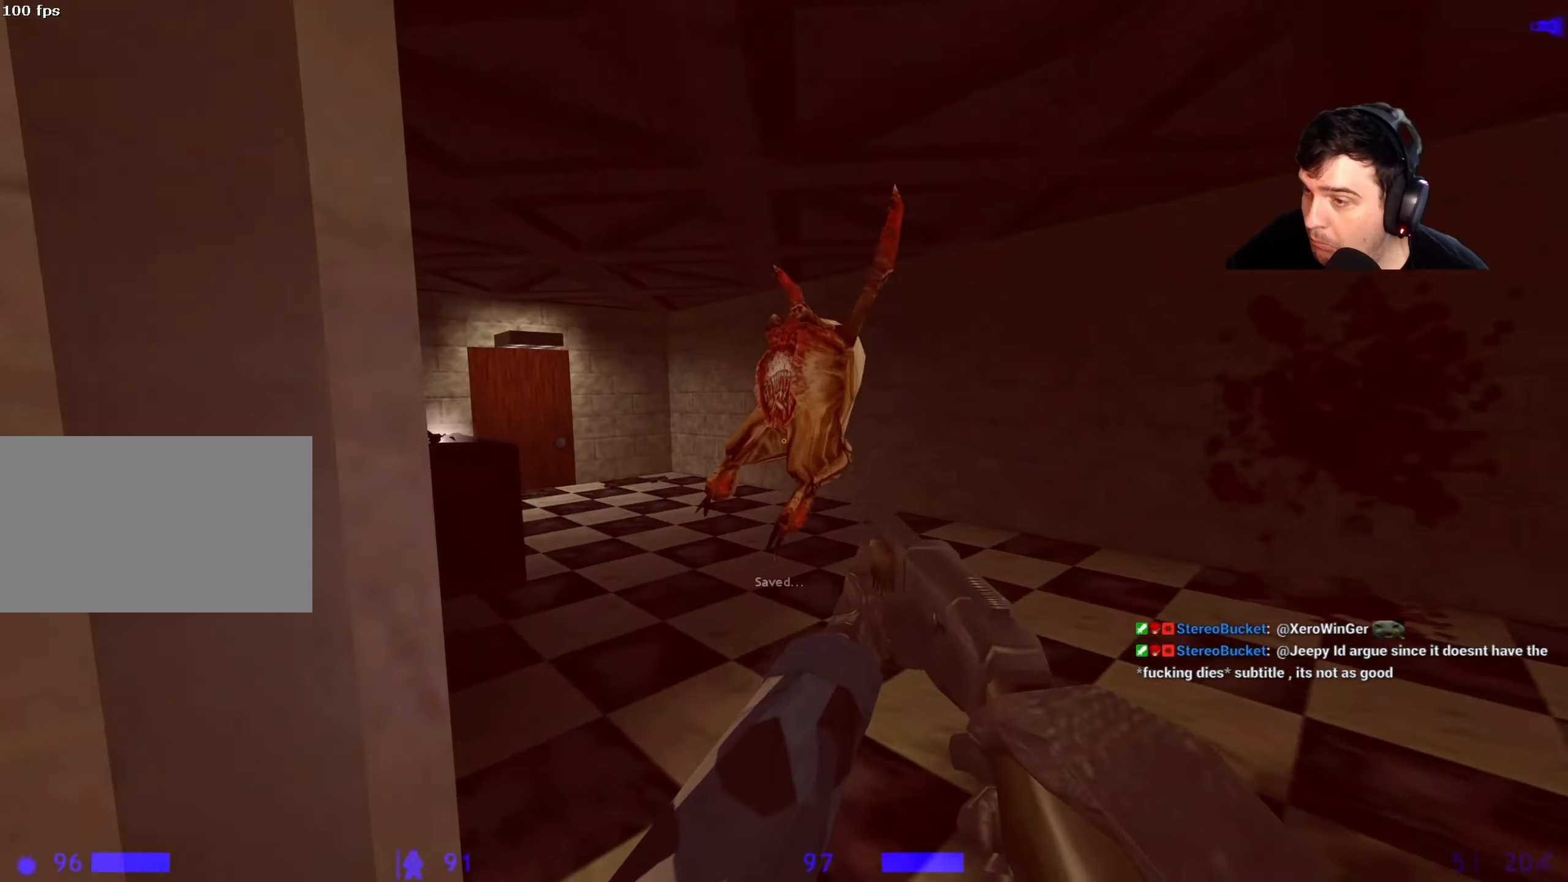
{"keys": [], "events": [[50, "d", "up"]]}
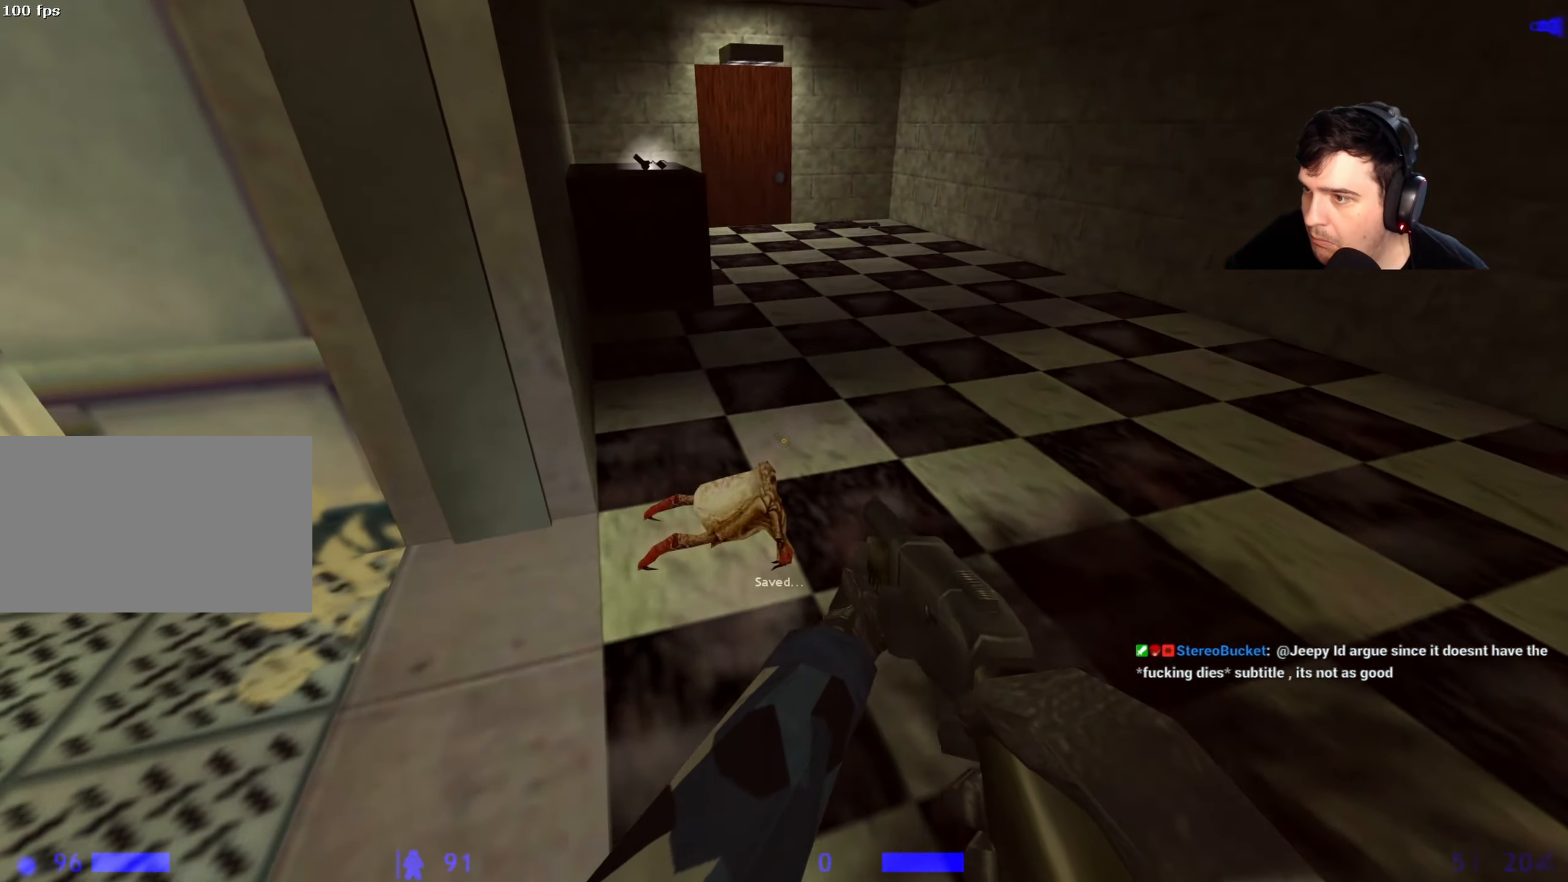
{"keys": ["w"], "events": [[450, "w", "down"]]}
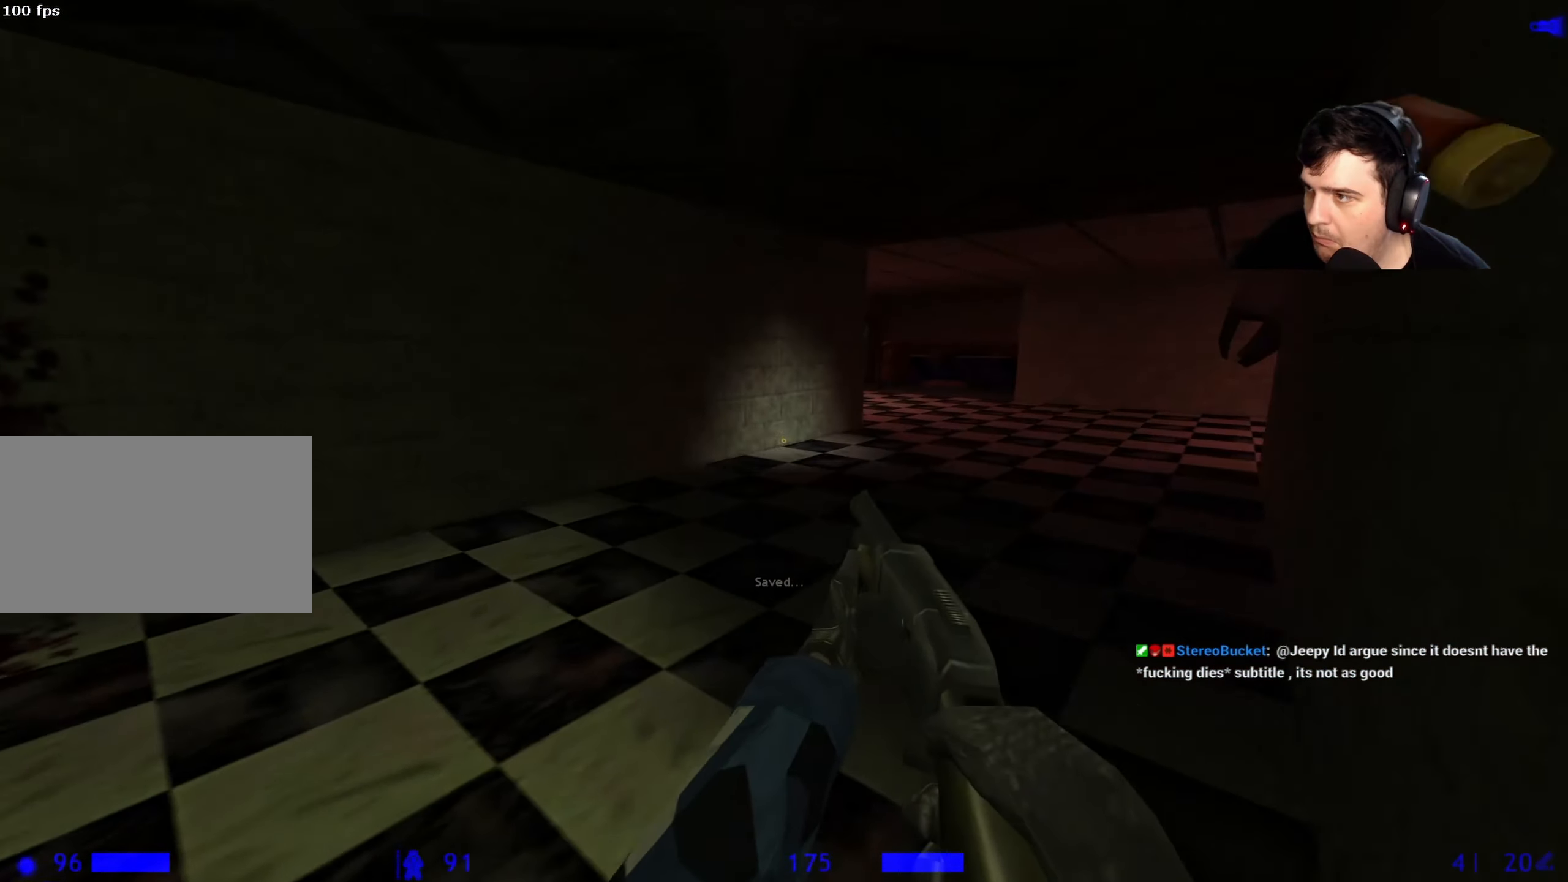
{"keys": [], "events": [[134, "d", "down"], [184, "w", "up"], [317, "d", "up"]]}
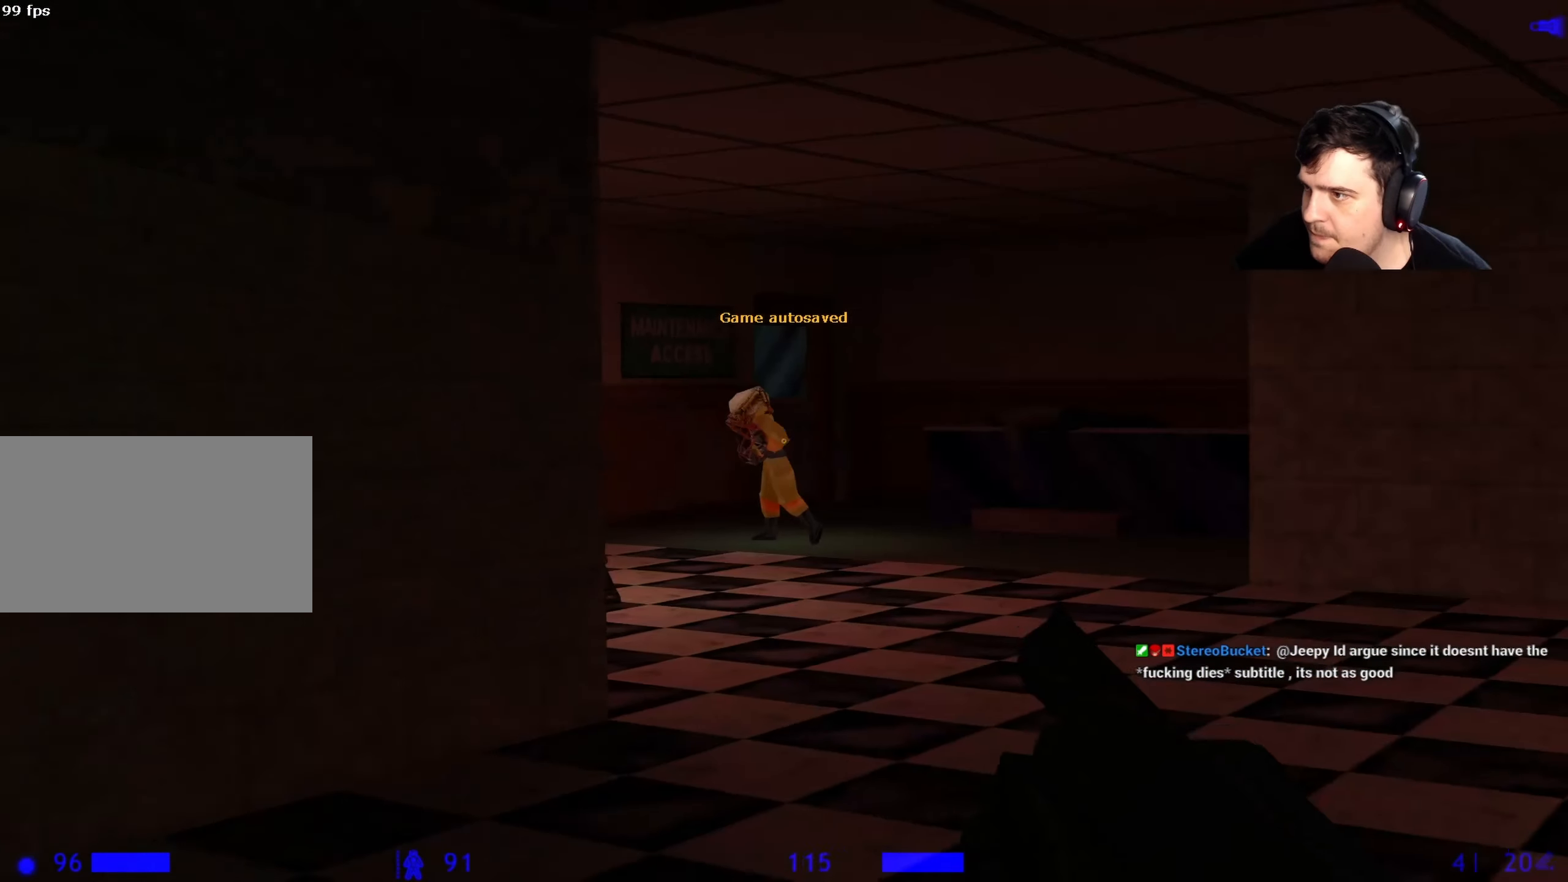
{"keys": [], "events": [[334, "w", "down"], [384, "w", "up"]]}
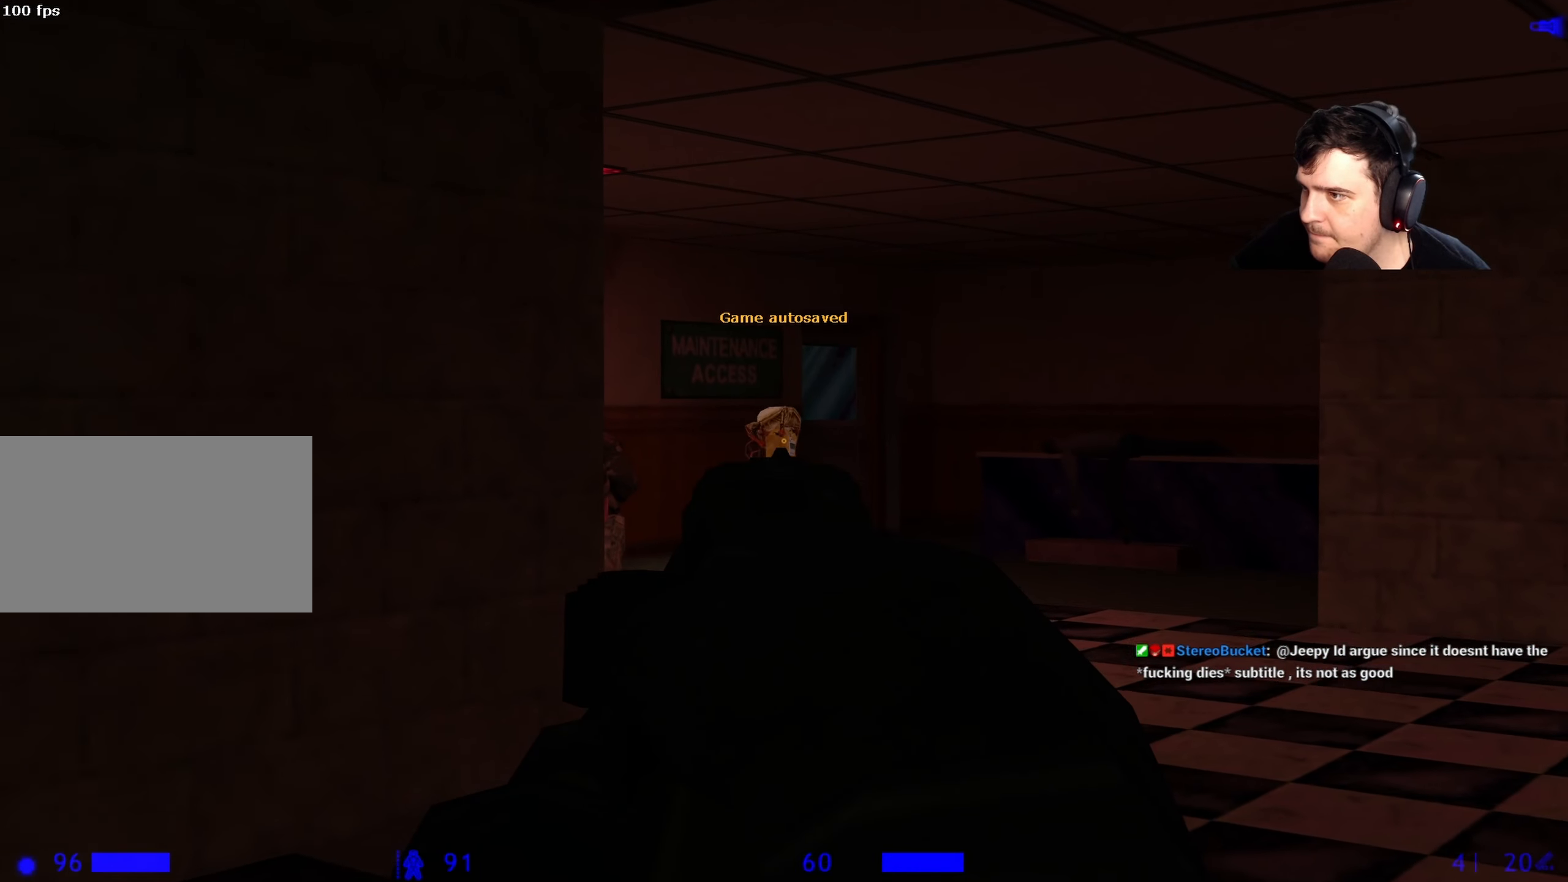
{"keys": ["d", "w"], "events": [[250, "w", "down"], [350, "d", "down"]]}
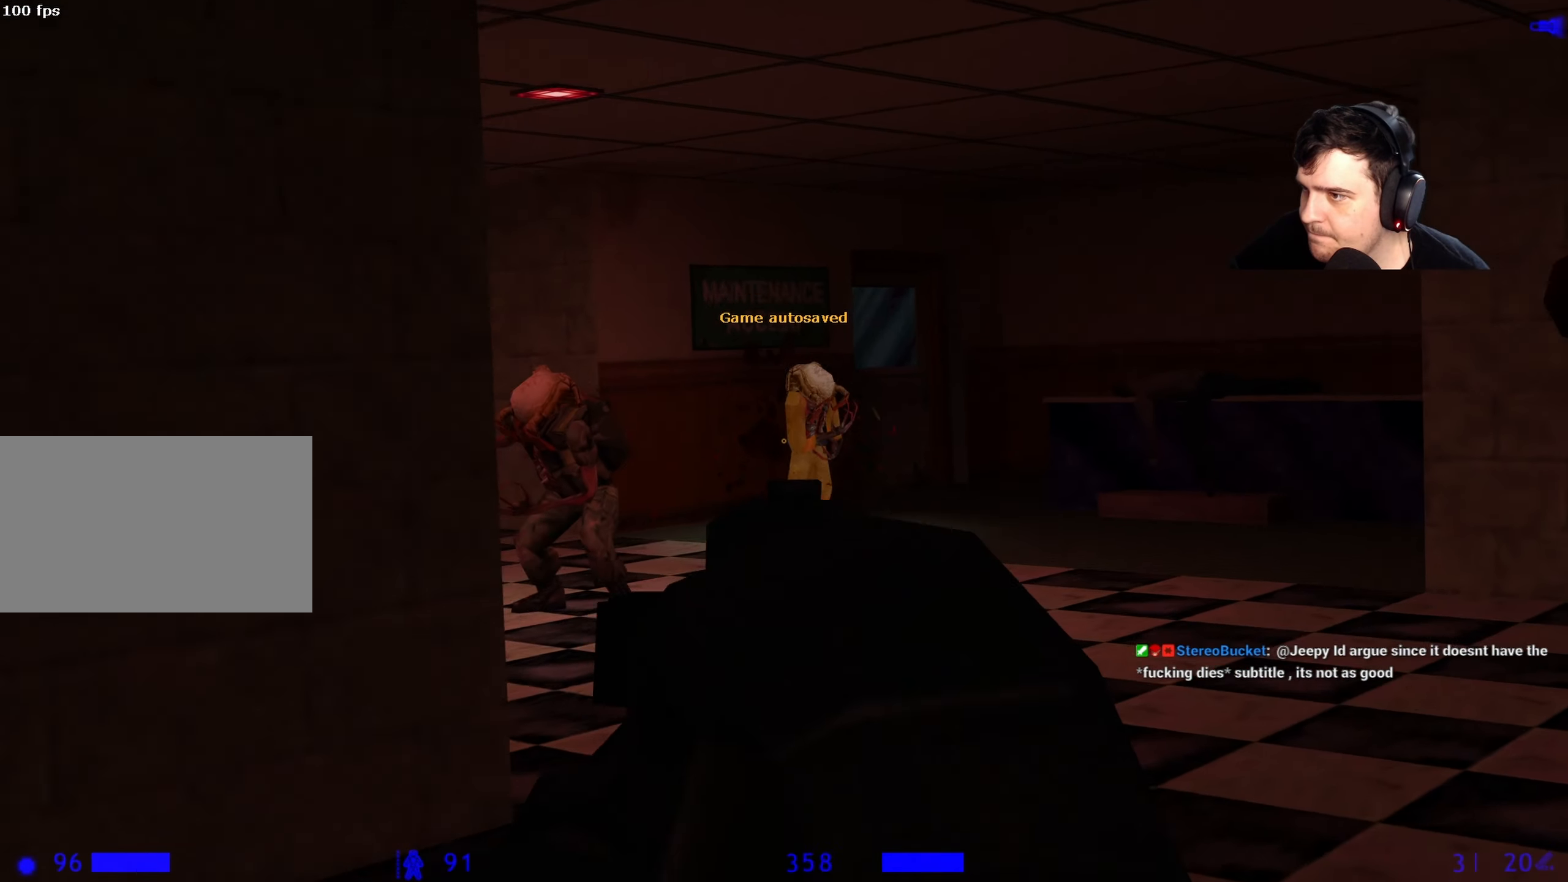
{"keys": [], "events": [[134, "d", "up"], [134, "w", "up"]]}
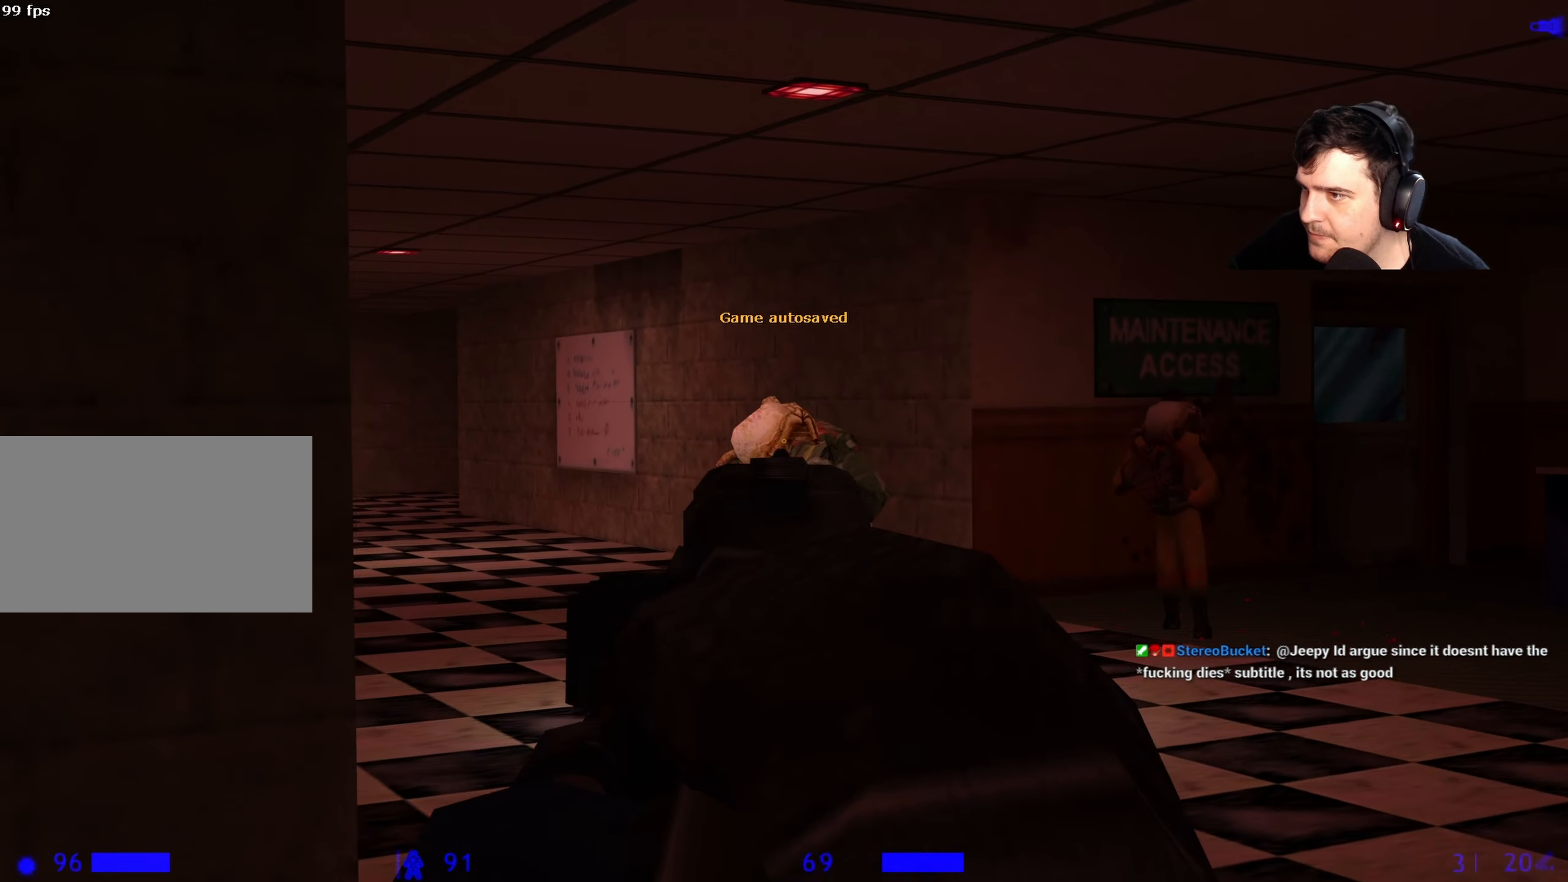
{"keys": [], "events": []}
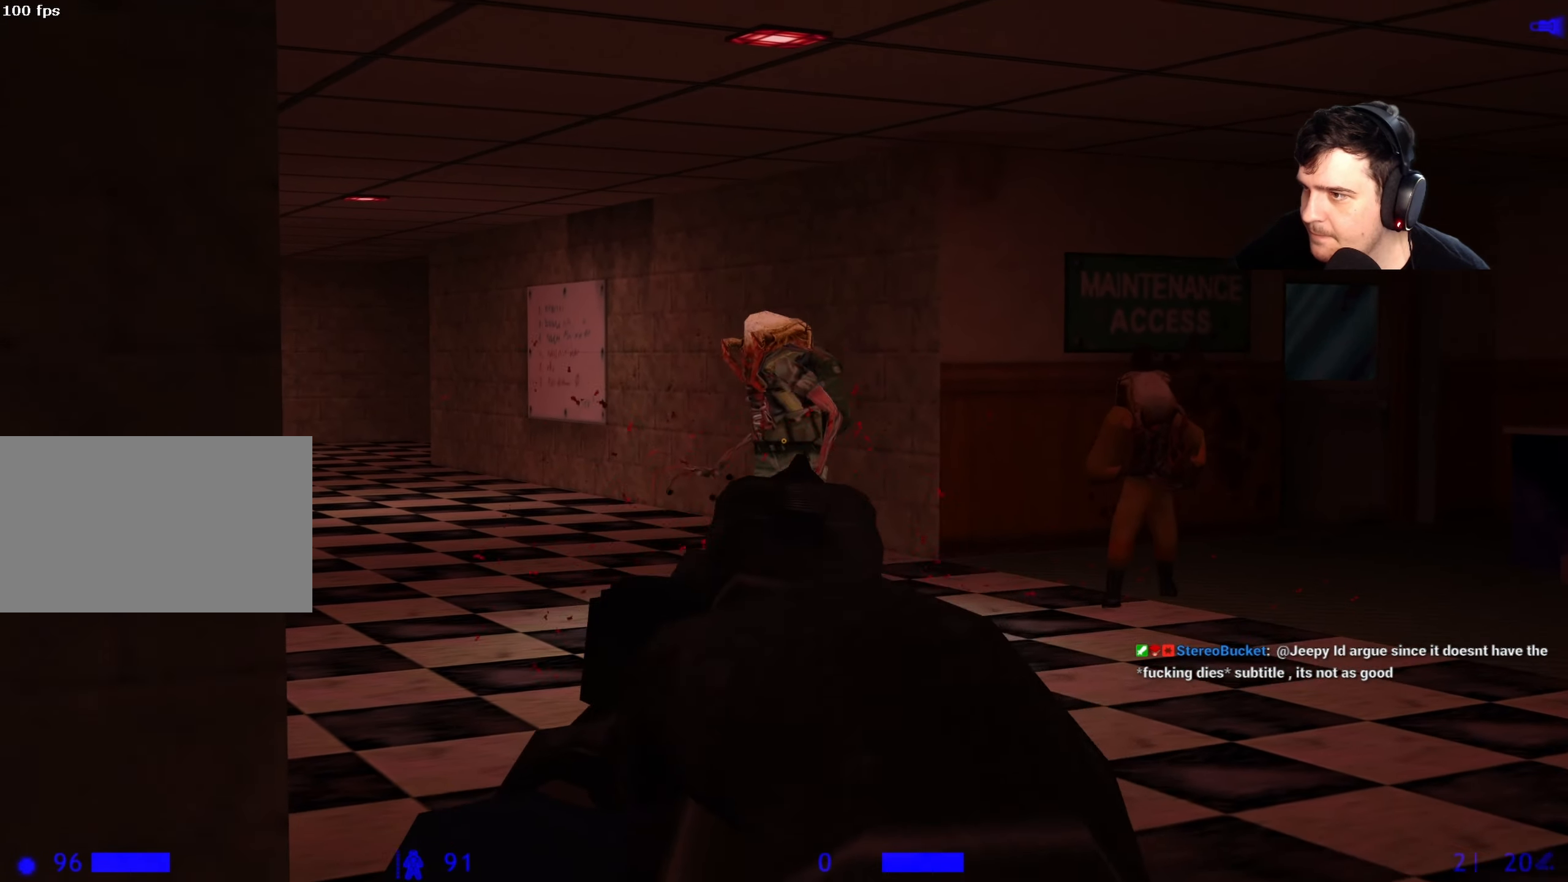
{"keys": ["a"], "events": [[500, "a", "down"]]}
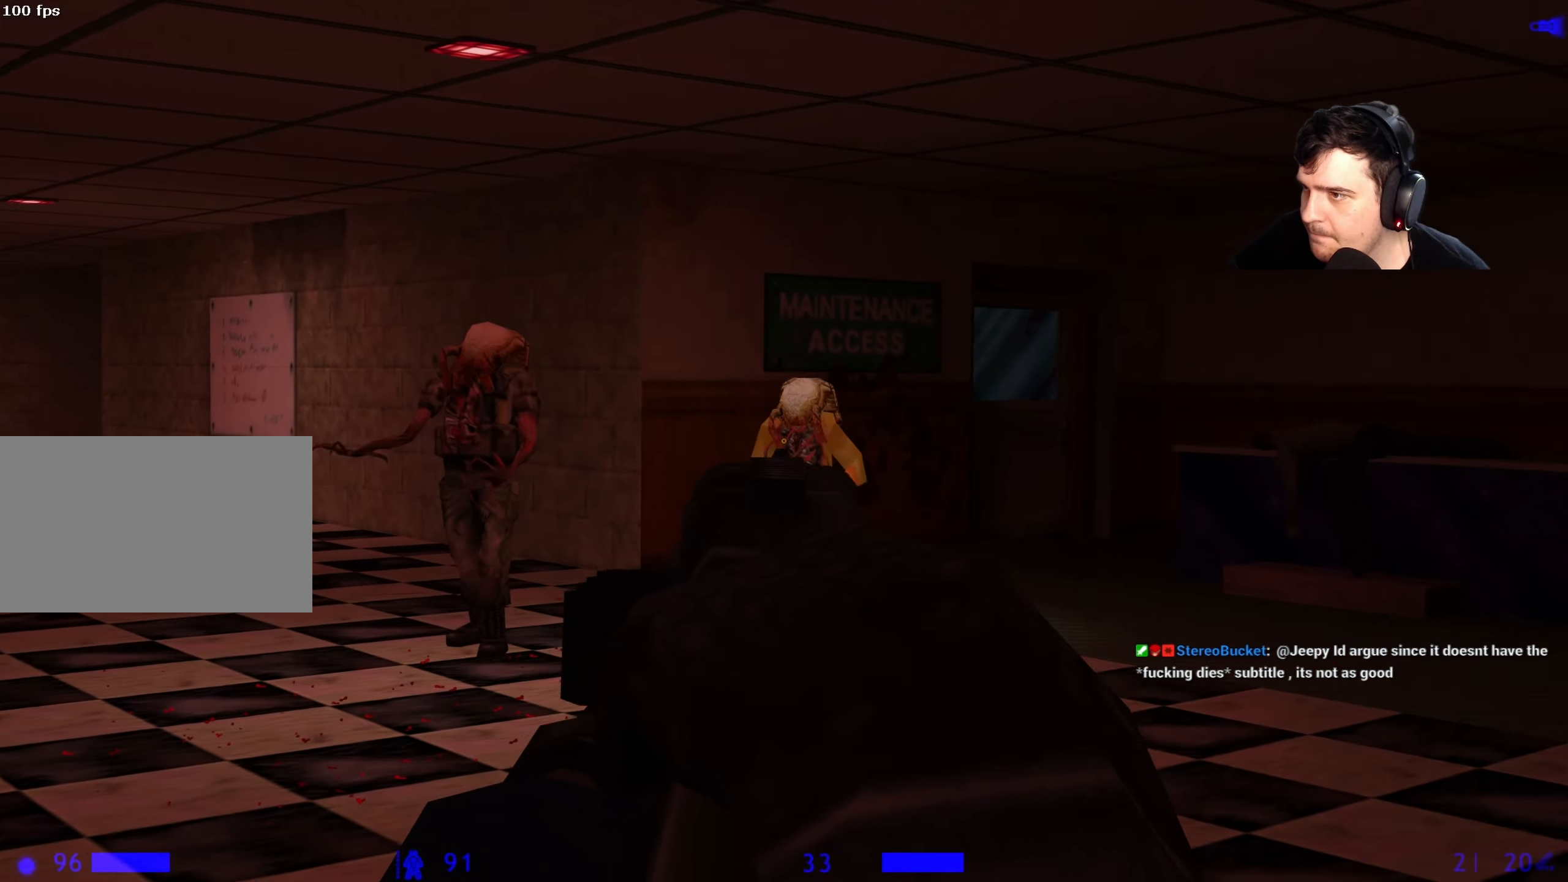
{"keys": [], "events": [[34, "s", "down"], [84, "a", "up"], [84, "s", "up"]]}
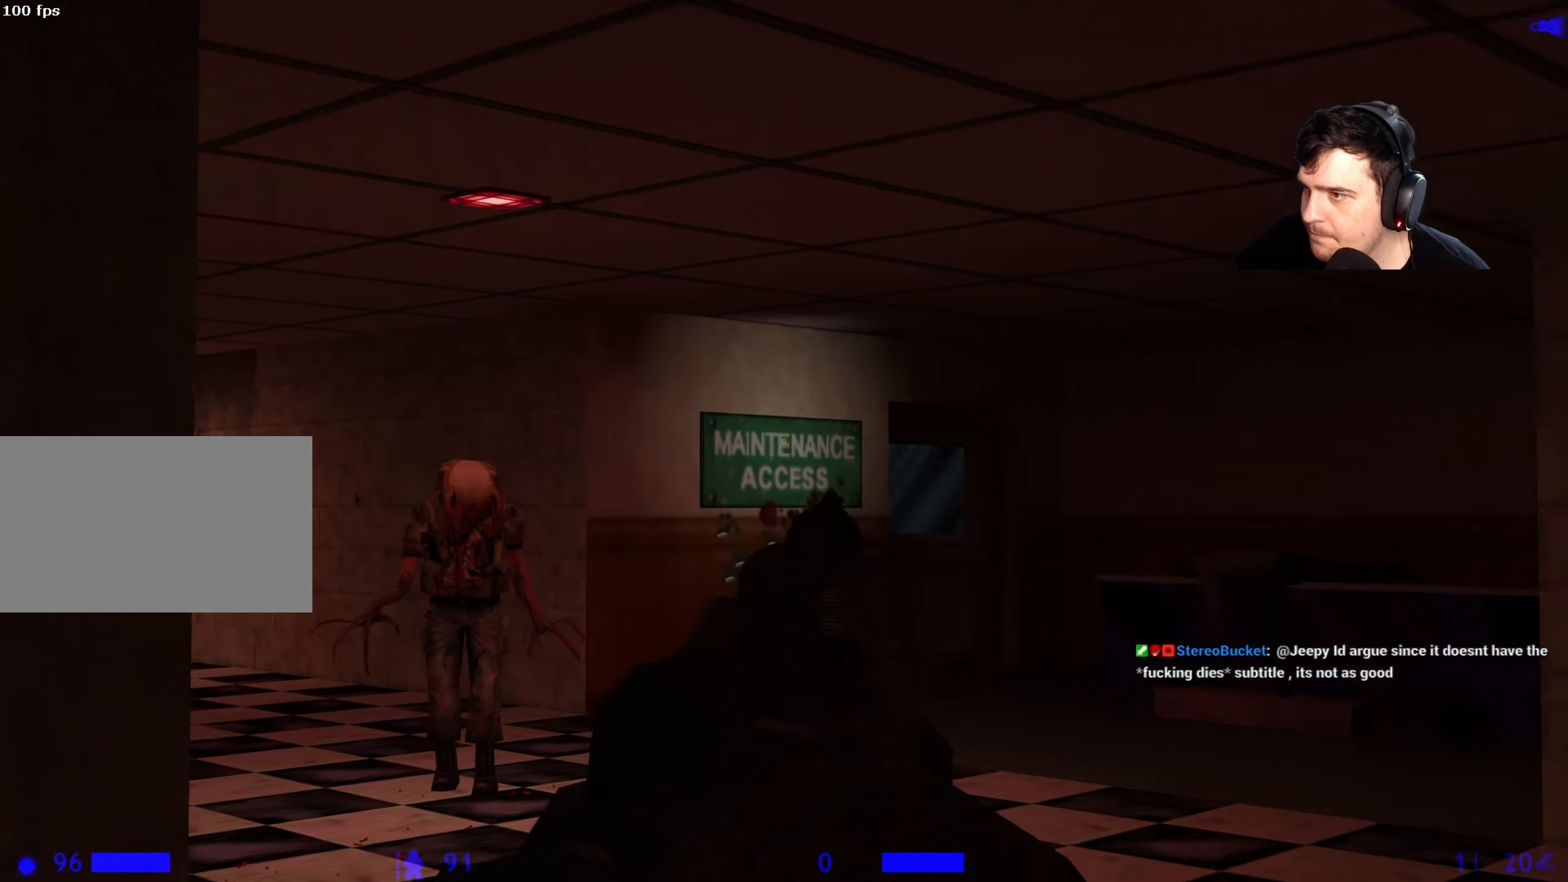
{"keys": [], "events": []}
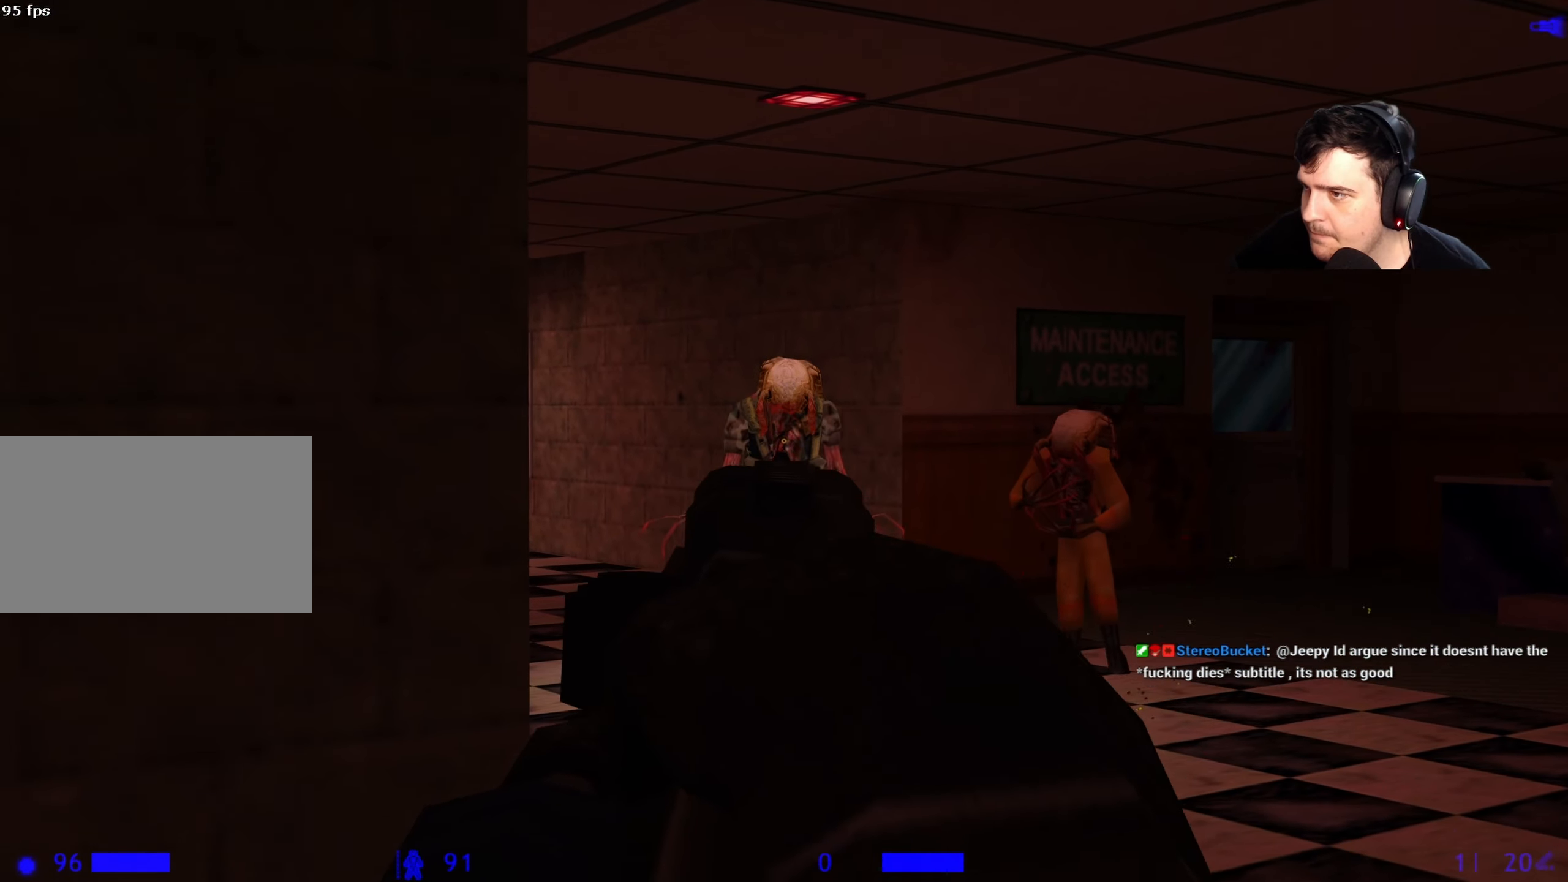
{"keys": [], "events": []}
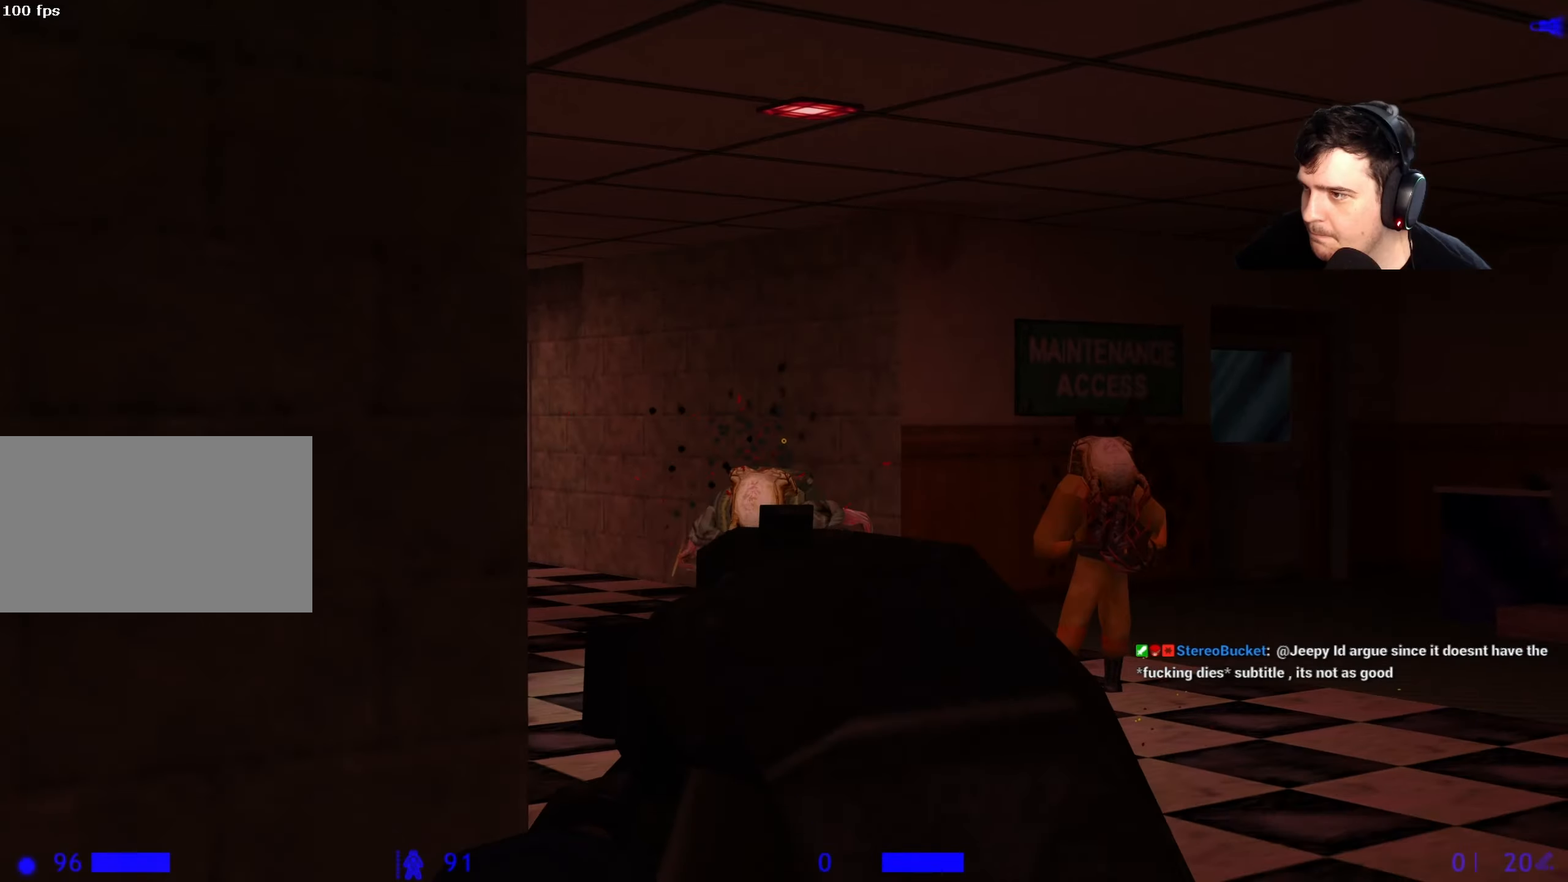
{"keys": [], "events": []}
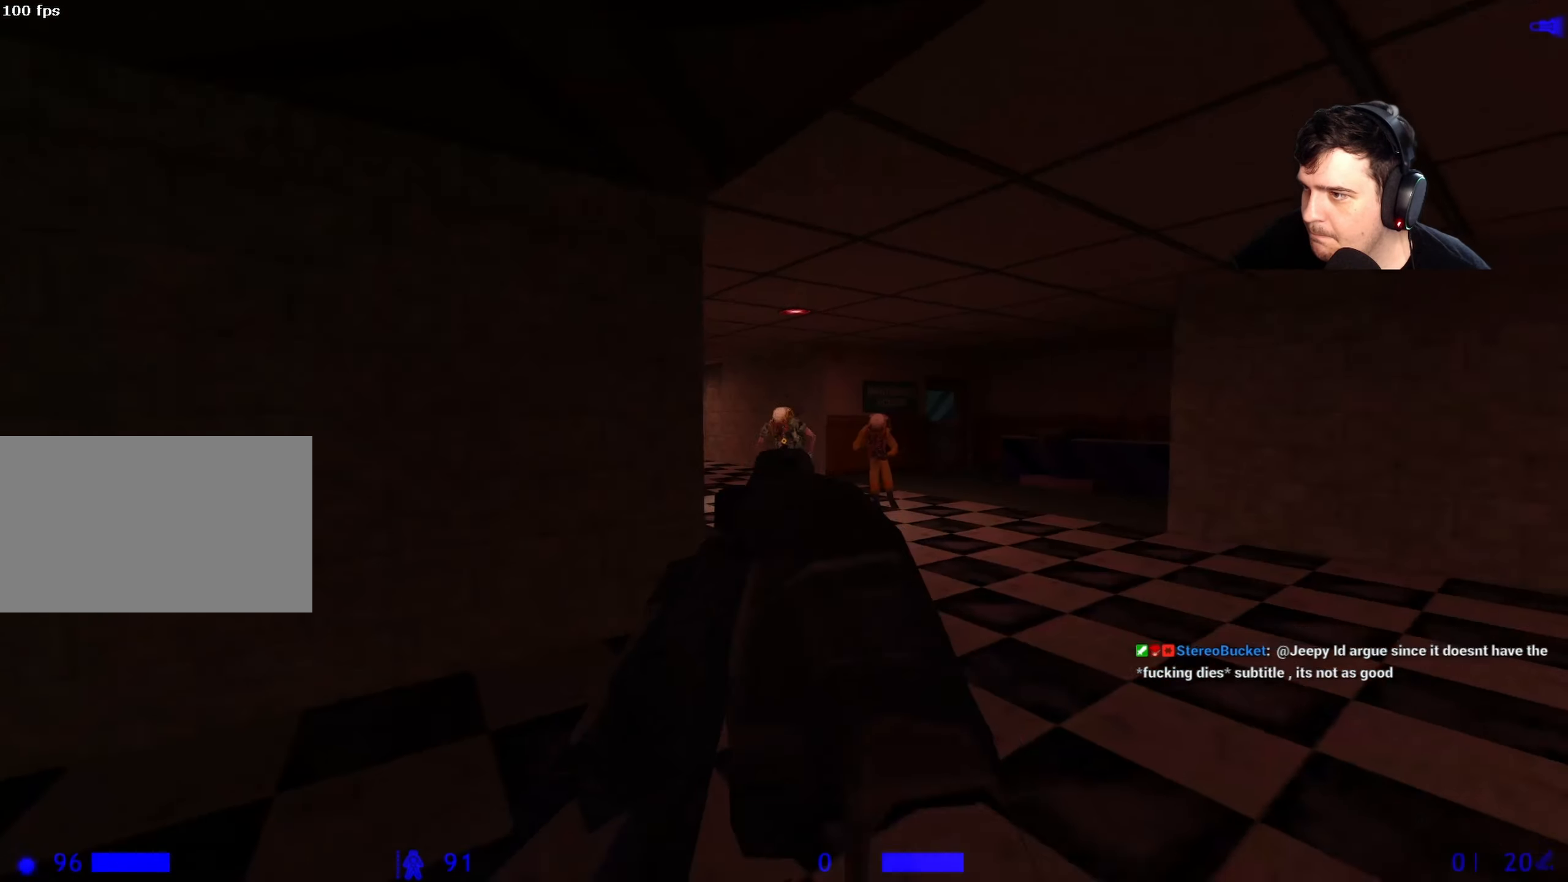
{"keys": [], "events": [[334, "3", "down"], [434, "3", "up"]]}
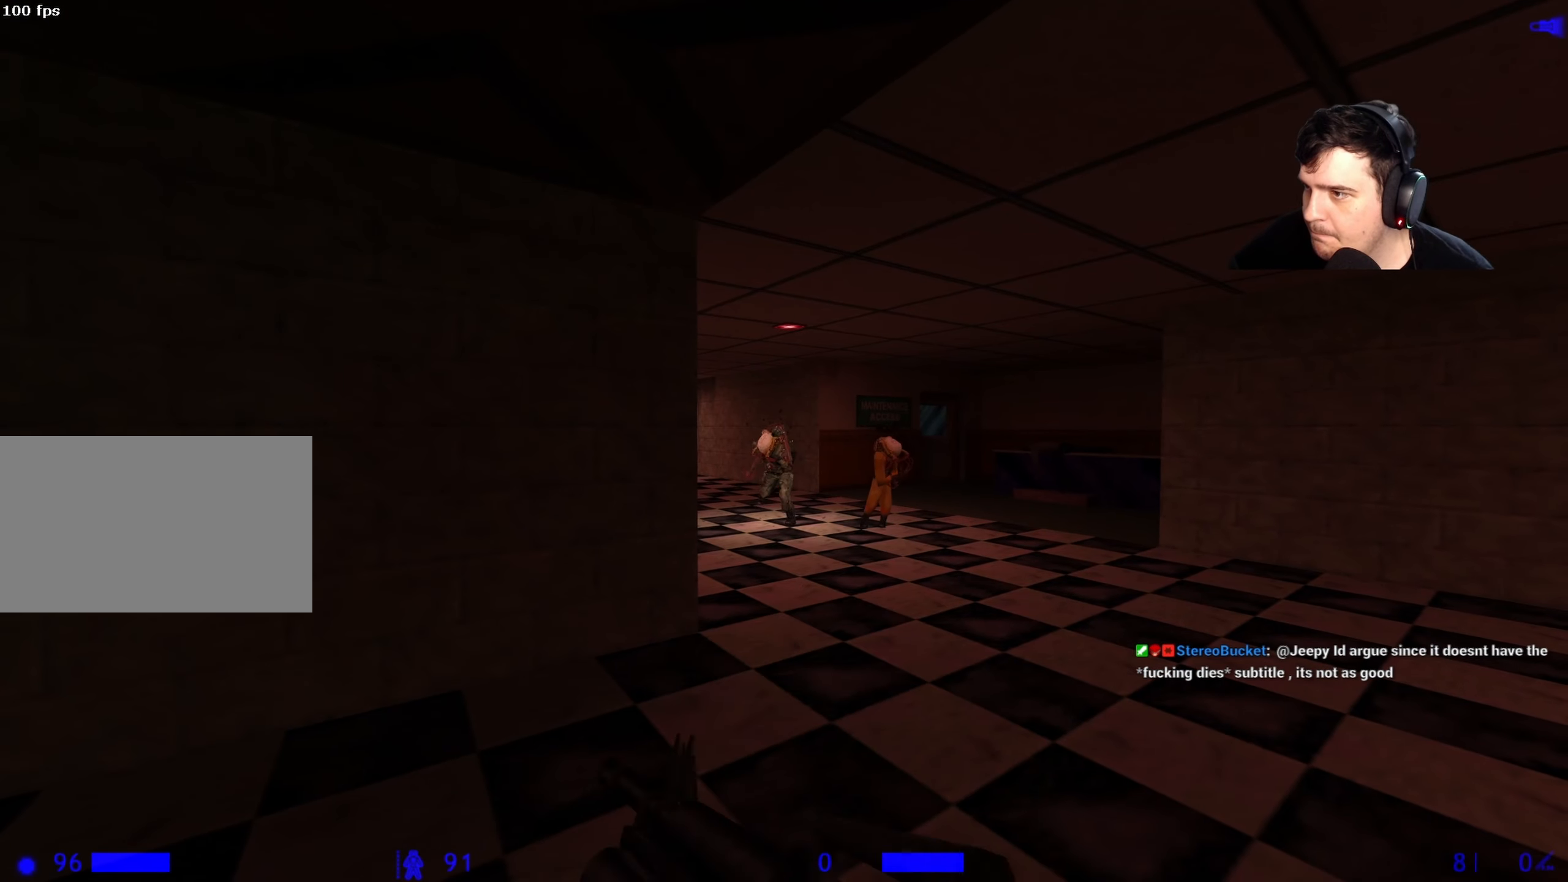
{"keys": [], "events": []}
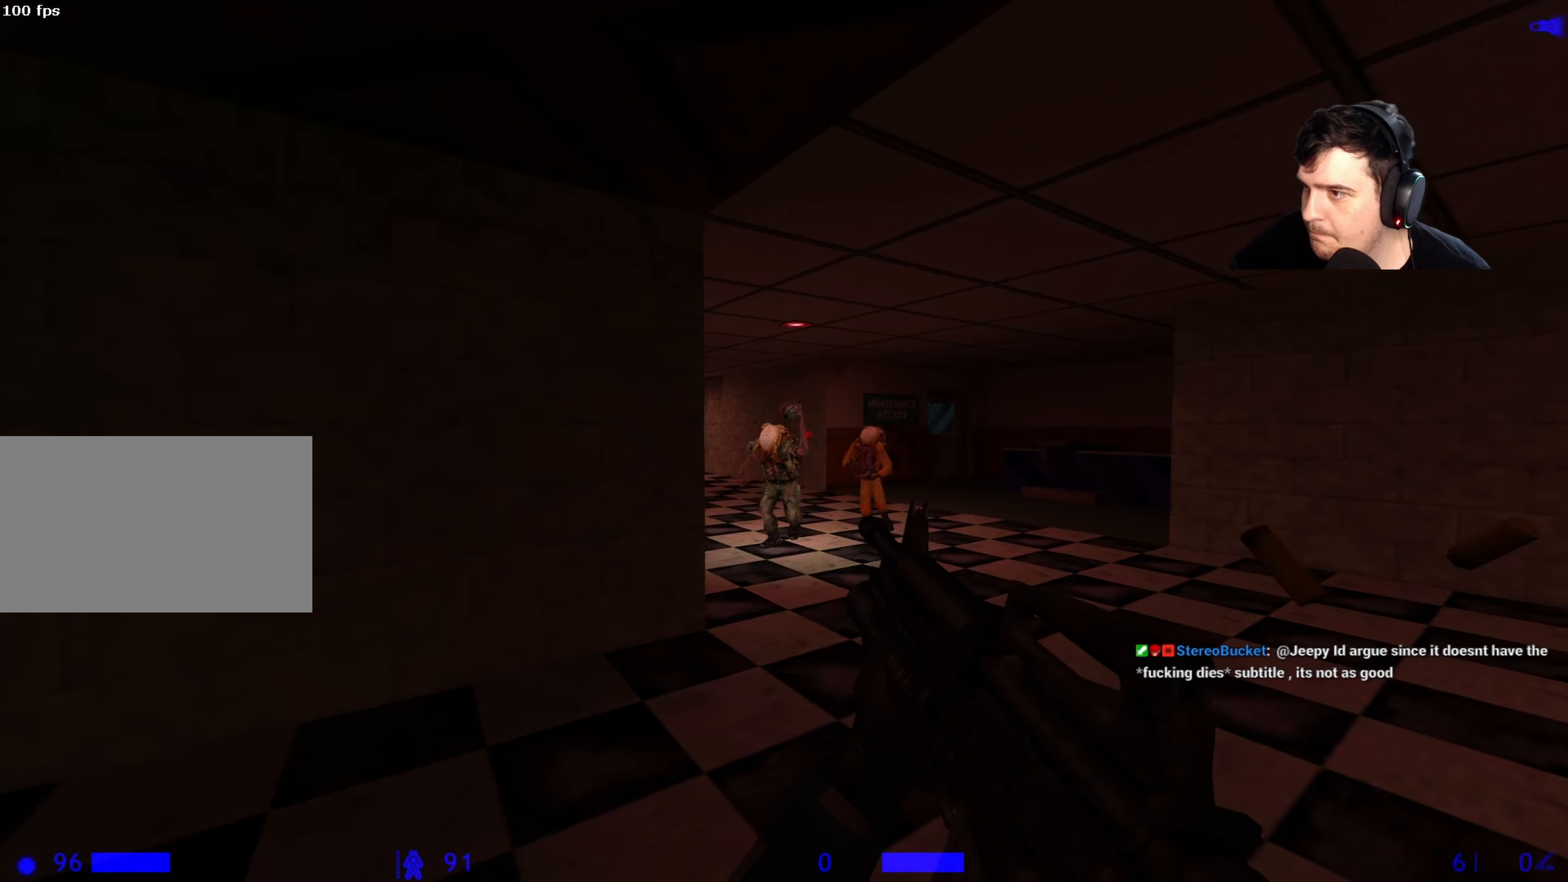
{"keys": [], "events": [[84, "s", "down"], [134, "a", "down"], [267, "a", "up"], [367, "s", "up"]]}
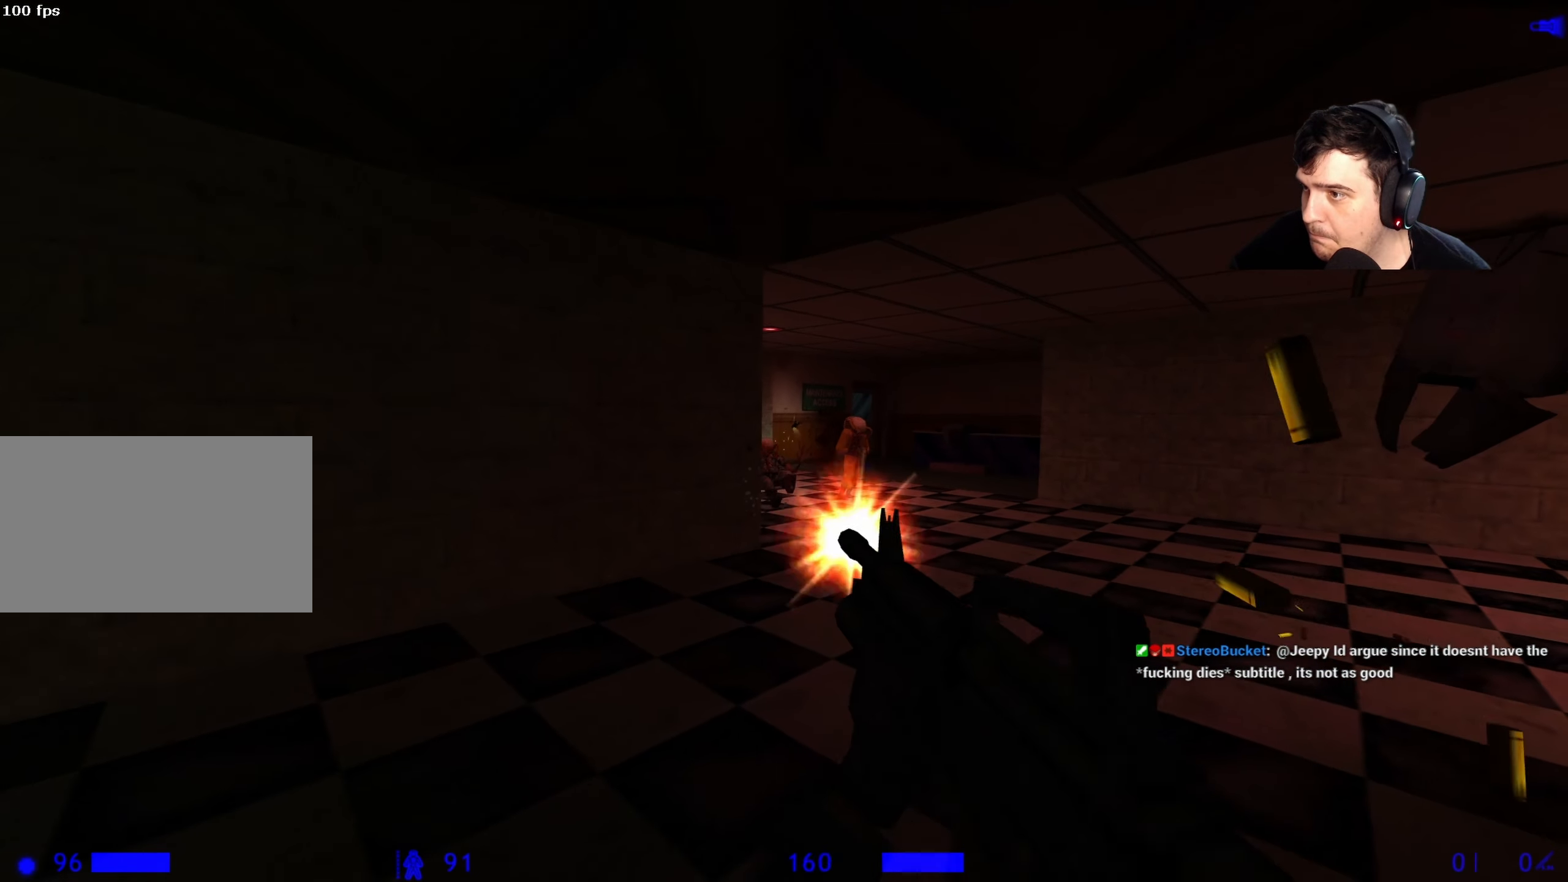
{"keys": [], "events": []}
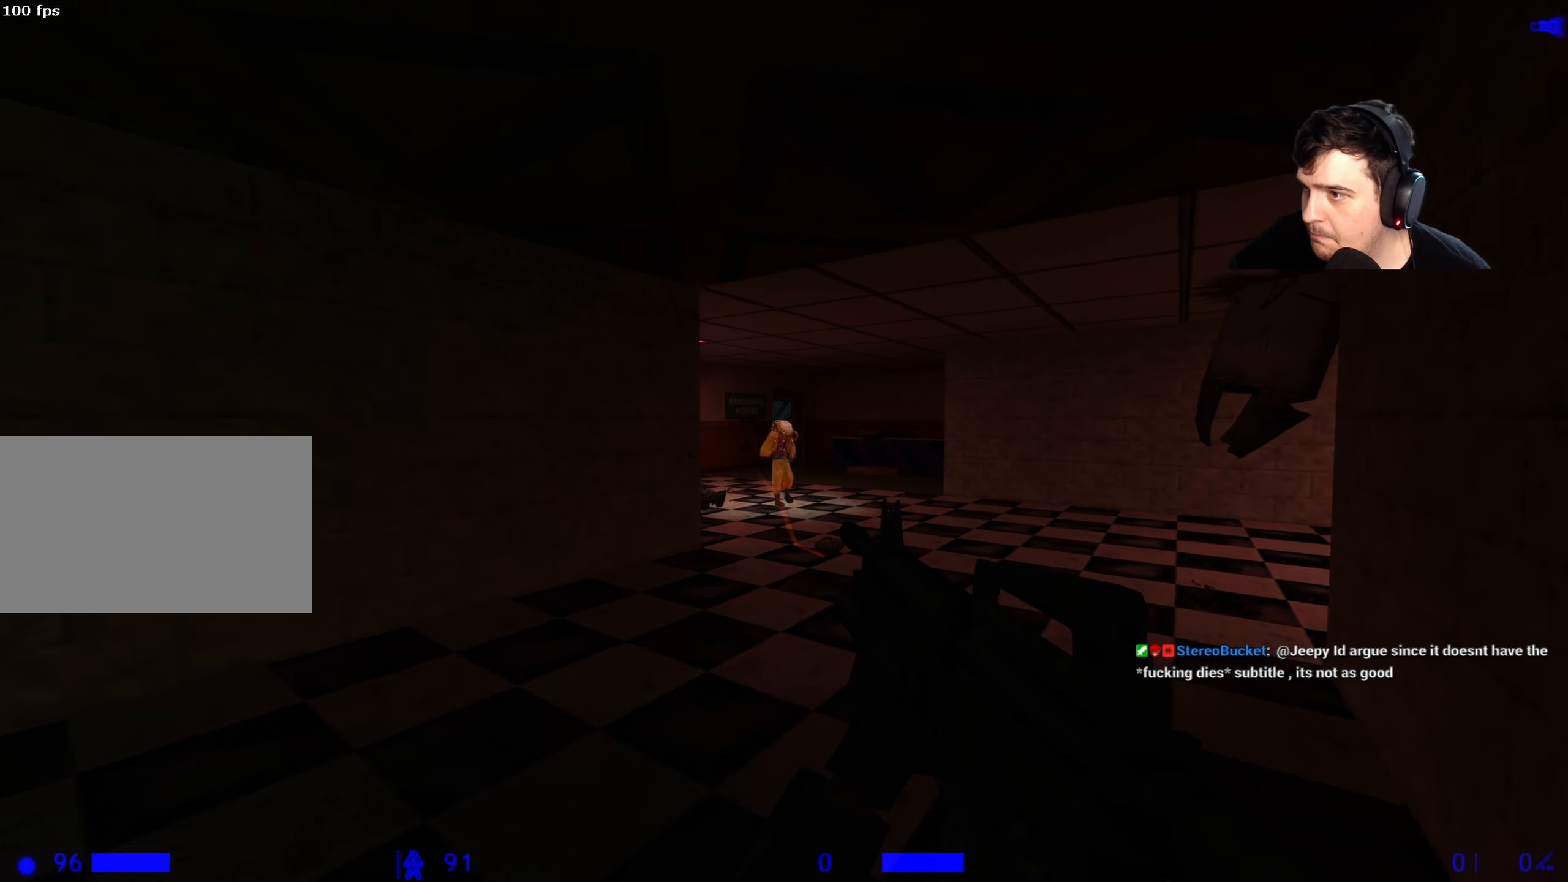
{"keys": ["w"], "events": [[67, "a", "down"], [217, "w", "down"], [250, "a", "up"], [300, "r", "down"], [400, "r", "up"]]}